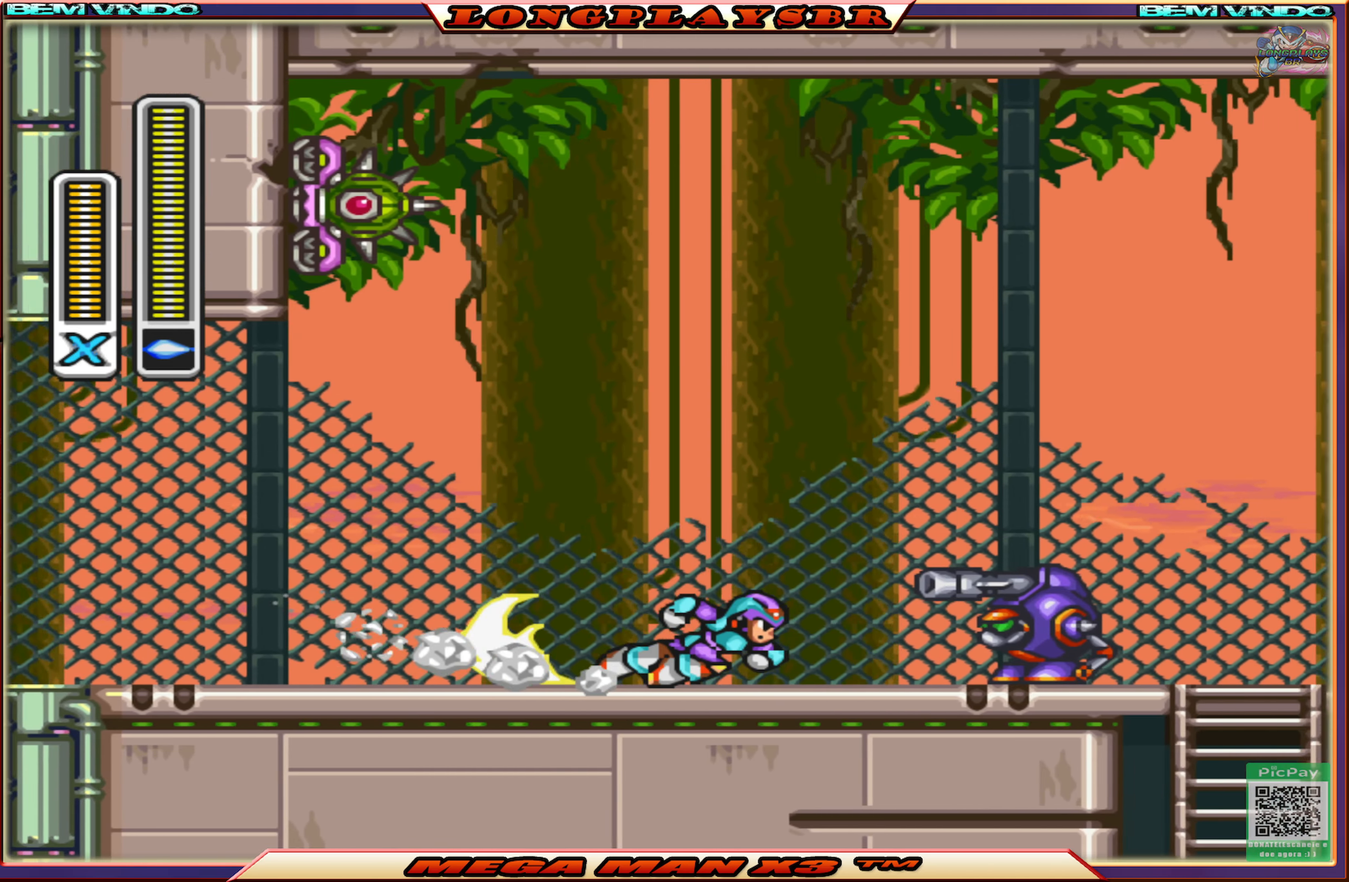
Gameplay with a controller (PlayStation layout); each line is a JSON object with the inputs held at the frame after it. "events" lists button and stick changes between this image and that frame as [ms after this image, input, new state], when the widget could be followed in between.
{"buttons": [], "left_stick": "center", "right_stick": "center", "events": [[150, "CIRCLE", "up"], [167, "DPAD_RIGHT", "up"], [167, "SQUARE", "down"], [334, "SQUARE", "up"]]}
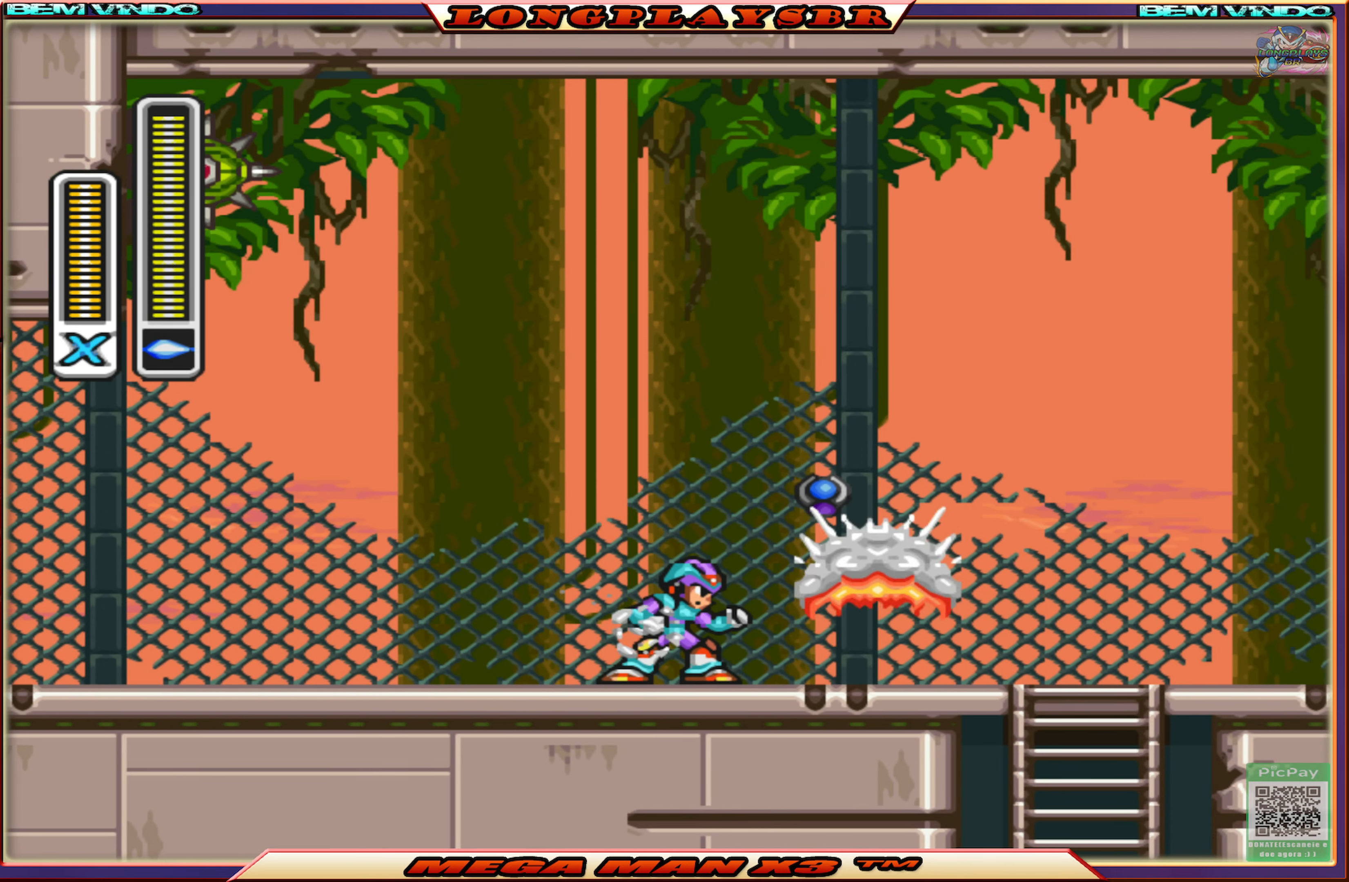
{"buttons": [], "left_stick": "center", "right_stick": "center", "events": [[150, "DPAD_RIGHT", "down"], [217, "CIRCLE", "down"], [384, "DPAD_RIGHT", "up"], [467, "CIRCLE", "up"]]}
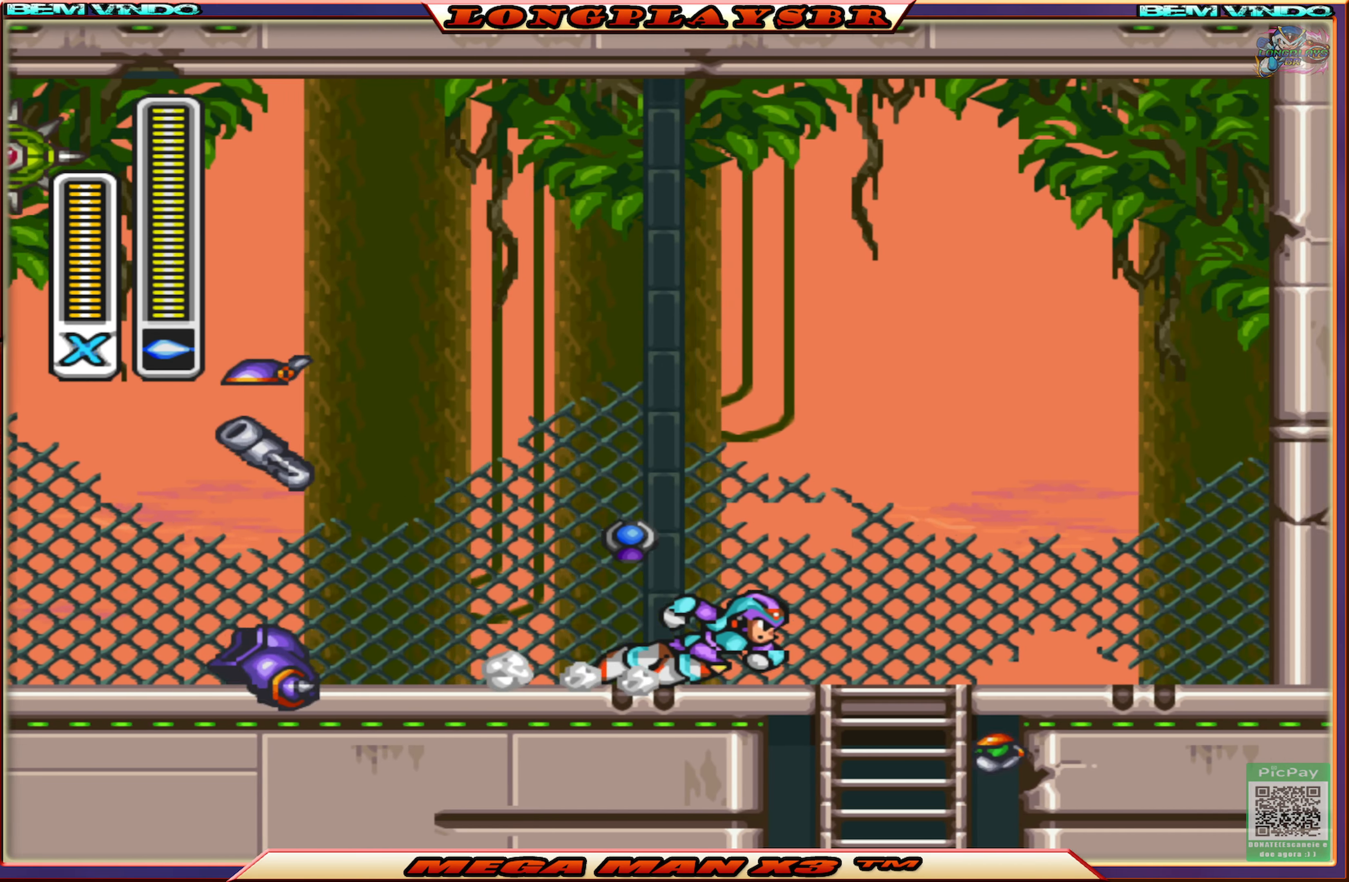
{"buttons": ["CIRCLE", "DPAD_LEFT"], "left_stick": "center", "right_stick": "center", "events": [[34, "DPAD_LEFT", "down"], [267, "CIRCLE", "down"]]}
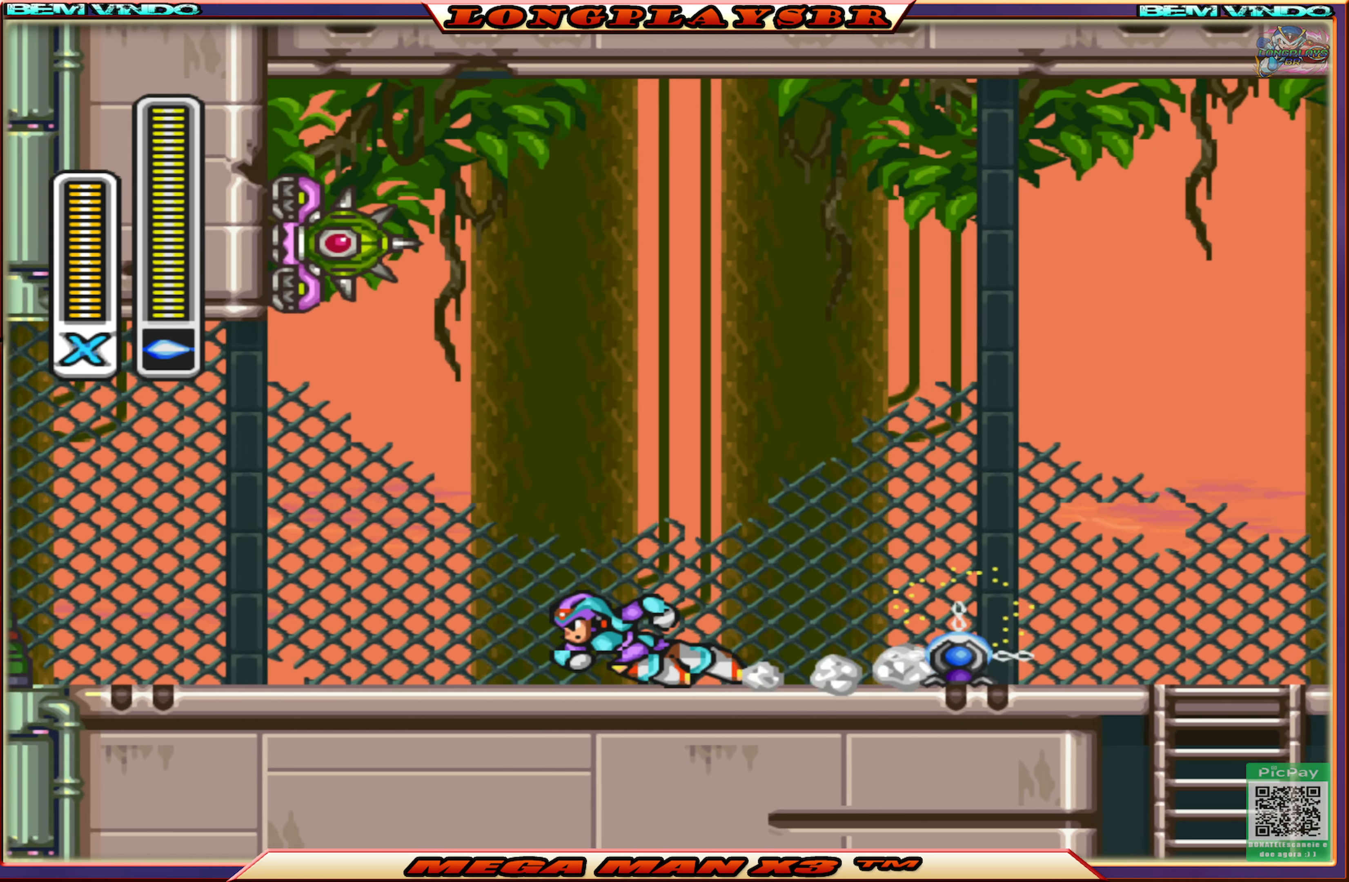
{"buttons": ["DPAD_UP"], "left_stick": "center", "right_stick": "center", "events": [[67, "CIRCLE", "up"], [167, "CIRCLE", "down"], [484, "CIRCLE", "up"], [500, "DPAD_LEFT", "up"], [500, "DPAD_UP", "down"]]}
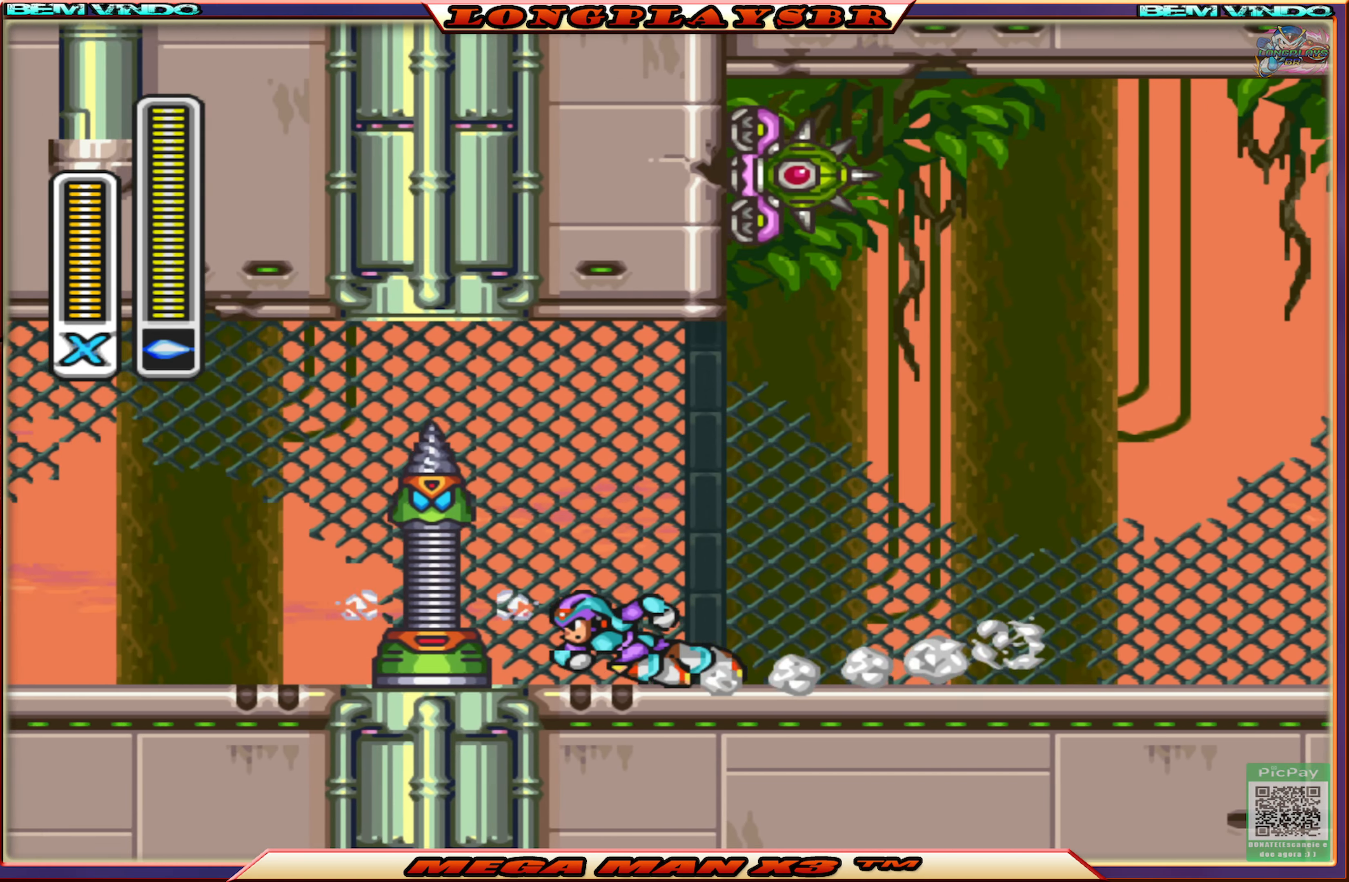
{"buttons": ["DPAD_RIGHT"], "left_stick": "center", "right_stick": "center", "events": [[17, "DPAD_UP", "up"], [84, "DPAD_RIGHT", "down"], [200, "CIRCLE", "down"], [433, "CIRCLE", "up"]]}
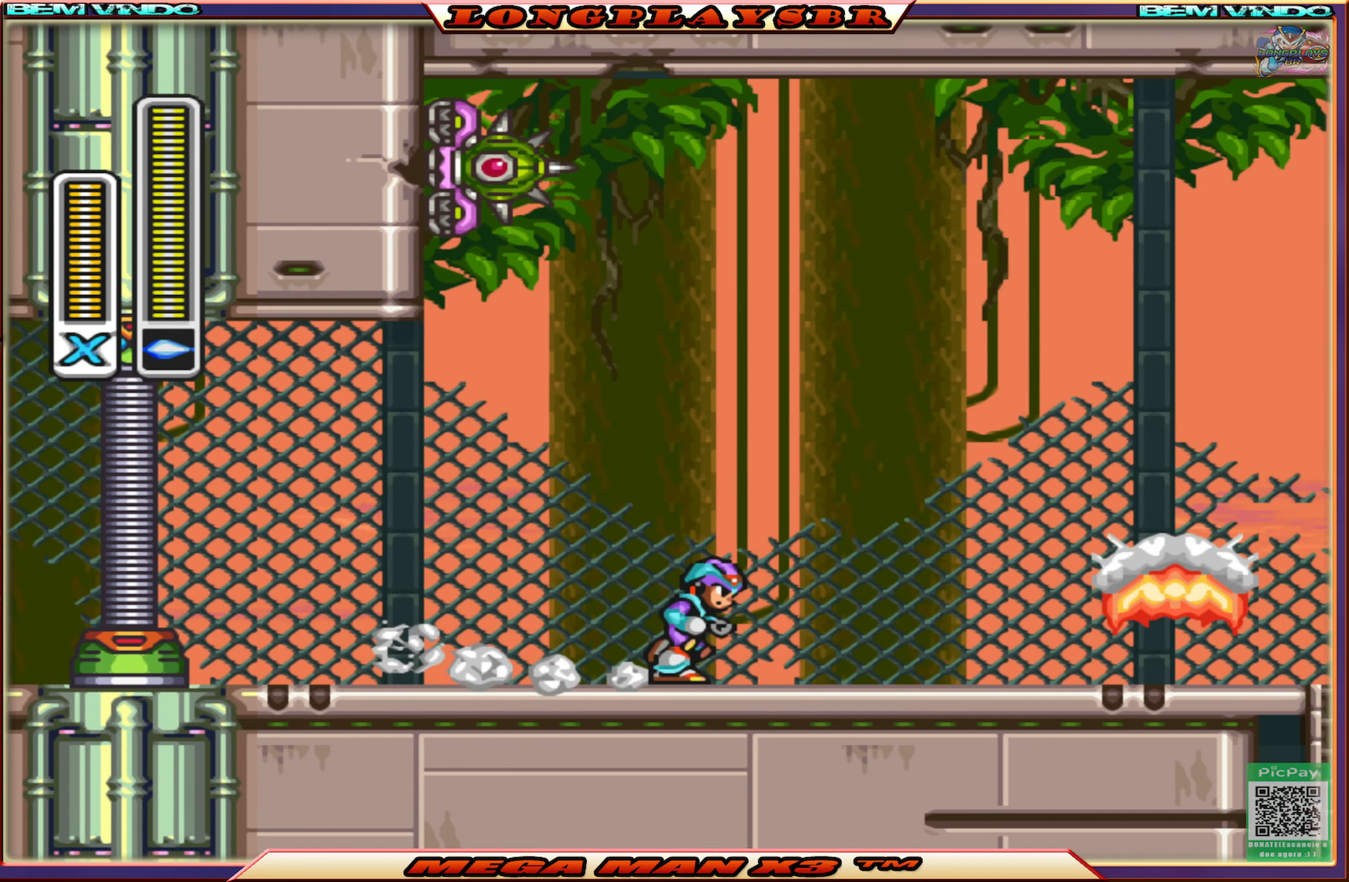
{"buttons": [], "left_stick": "center", "right_stick": "center", "events": [[33, "CIRCLE", "down"], [383, "CIRCLE", "up"], [383, "DPAD_RIGHT", "up"]]}
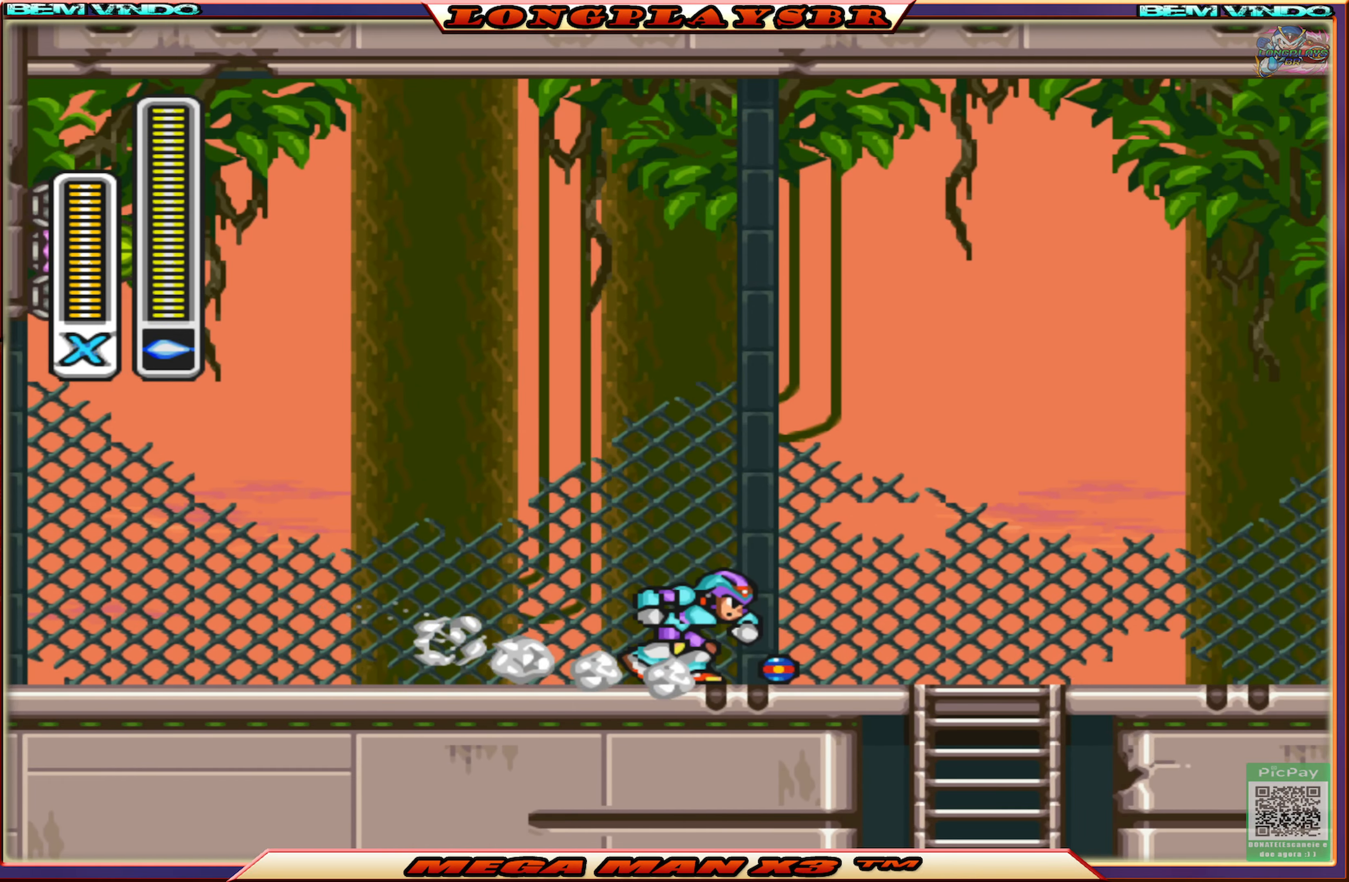
{"buttons": ["CIRCLE", "DPAD_RIGHT"], "left_stick": "center", "right_stick": "center", "events": [[16, "DPAD_LEFT", "down"], [100, "CIRCLE", "down"], [166, "DPAD_LEFT", "up"], [183, "CIRCLE", "up"], [183, "DPAD_RIGHT", "down"], [433, "CIRCLE", "down"]]}
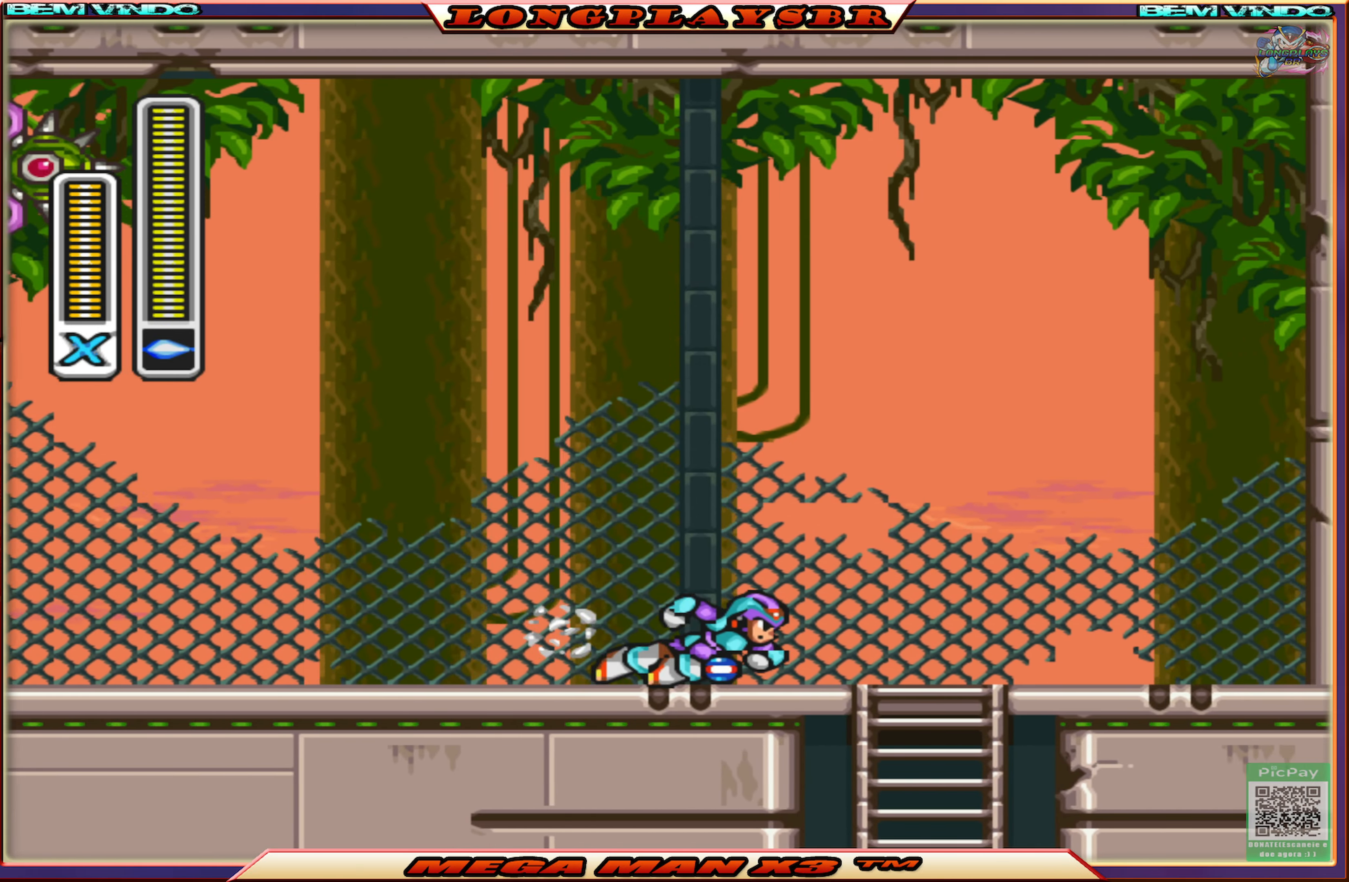
{"buttons": ["CIRCLE", "DPAD_LEFT"], "left_stick": "center", "right_stick": "center", "events": [[66, "DPAD_RIGHT", "up"], [183, "DPAD_LEFT", "down"], [216, "CIRCLE", "up"], [350, "CIRCLE", "down"]]}
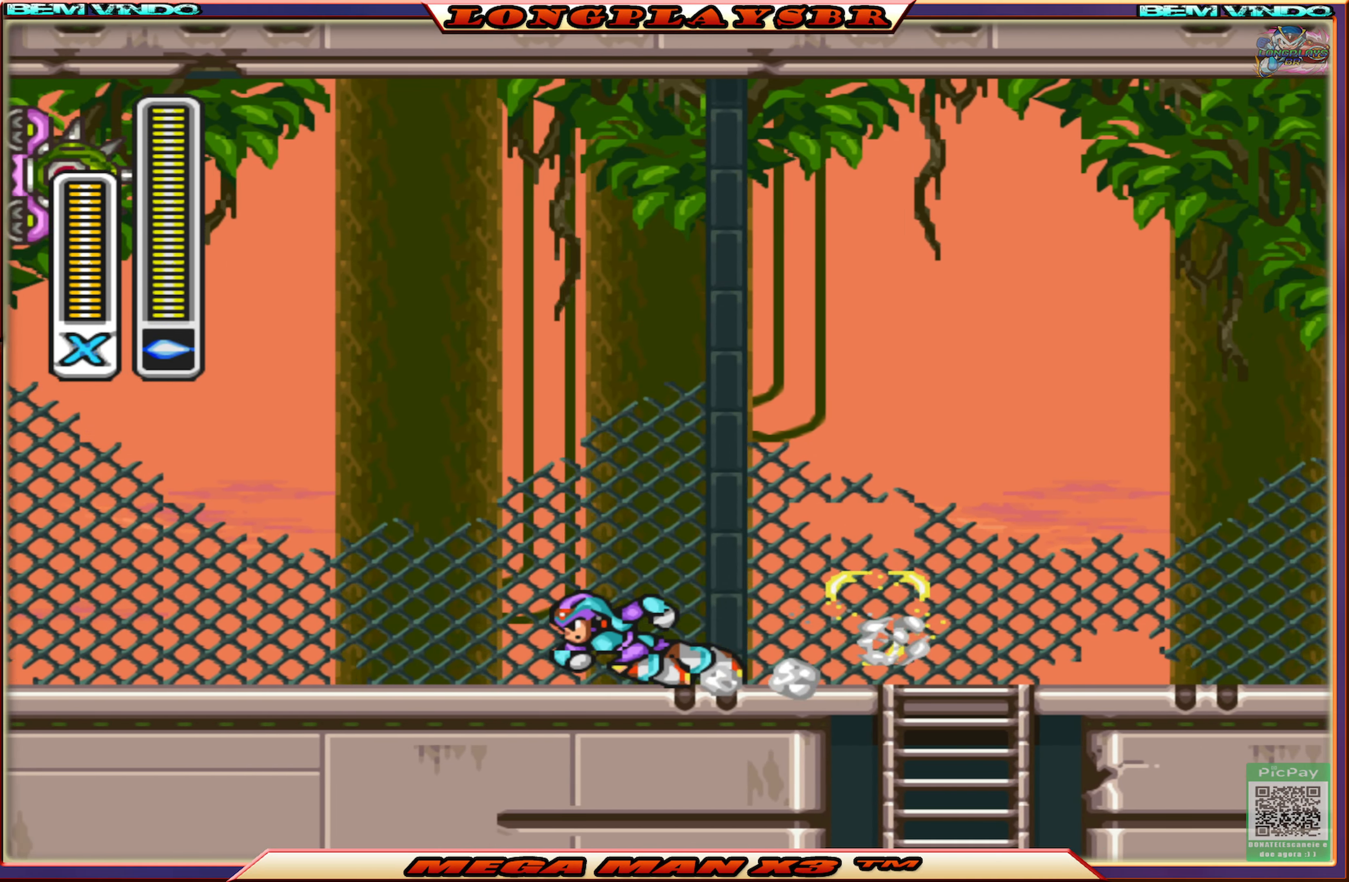
{"buttons": ["CIRCLE", "DPAD_LEFT"], "left_stick": "center", "right_stick": "center", "events": [[116, "CIRCLE", "up"], [183, "CIRCLE", "down"], [383, "CIRCLE", "up"], [450, "CIRCLE", "down"]]}
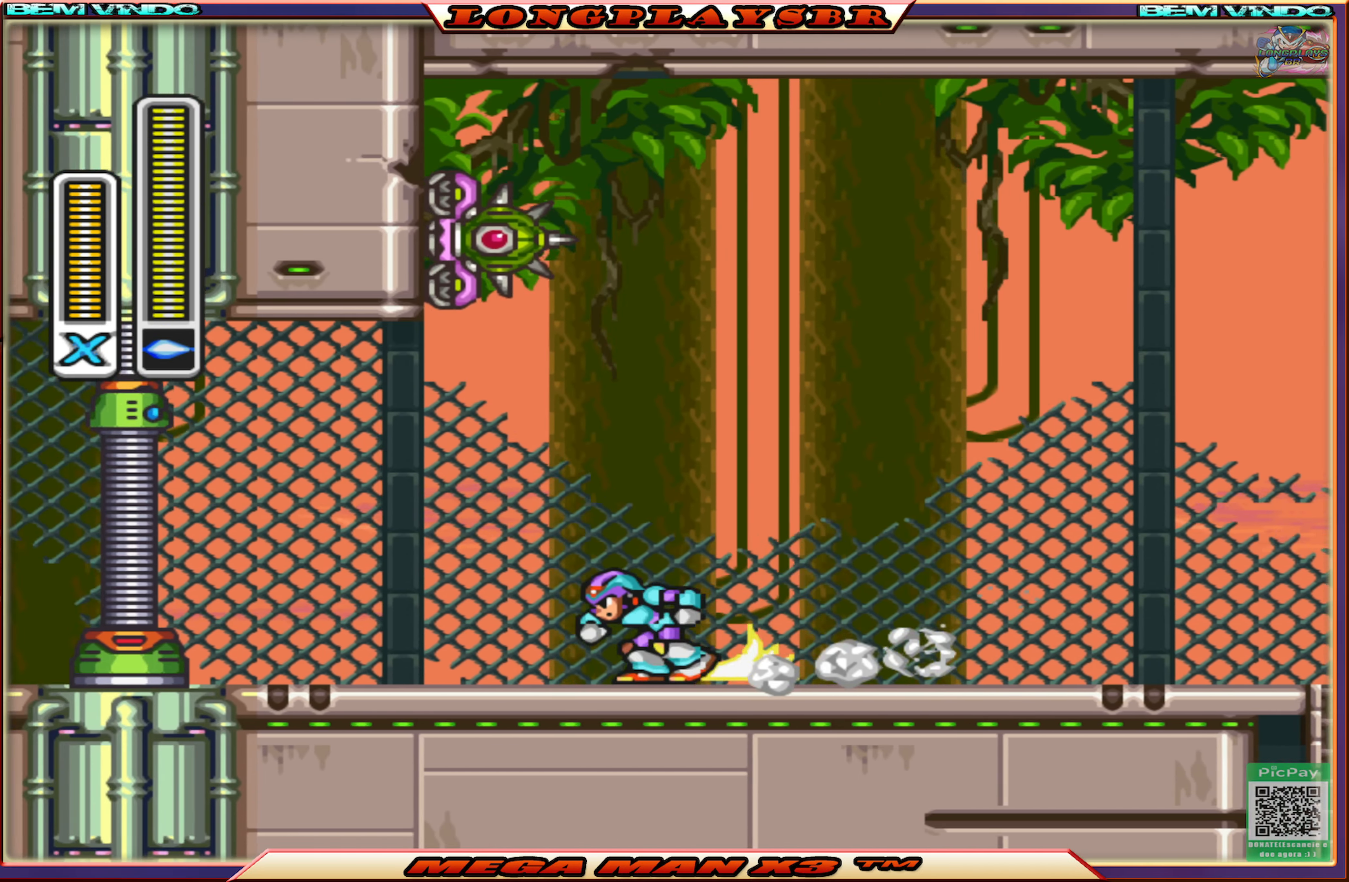
{"buttons": ["DPAD_RIGHT"], "left_stick": "center", "right_stick": "center", "events": [[183, "CIRCLE", "up"], [350, "DPAD_LEFT", "up"], [433, "DPAD_RIGHT", "down"]]}
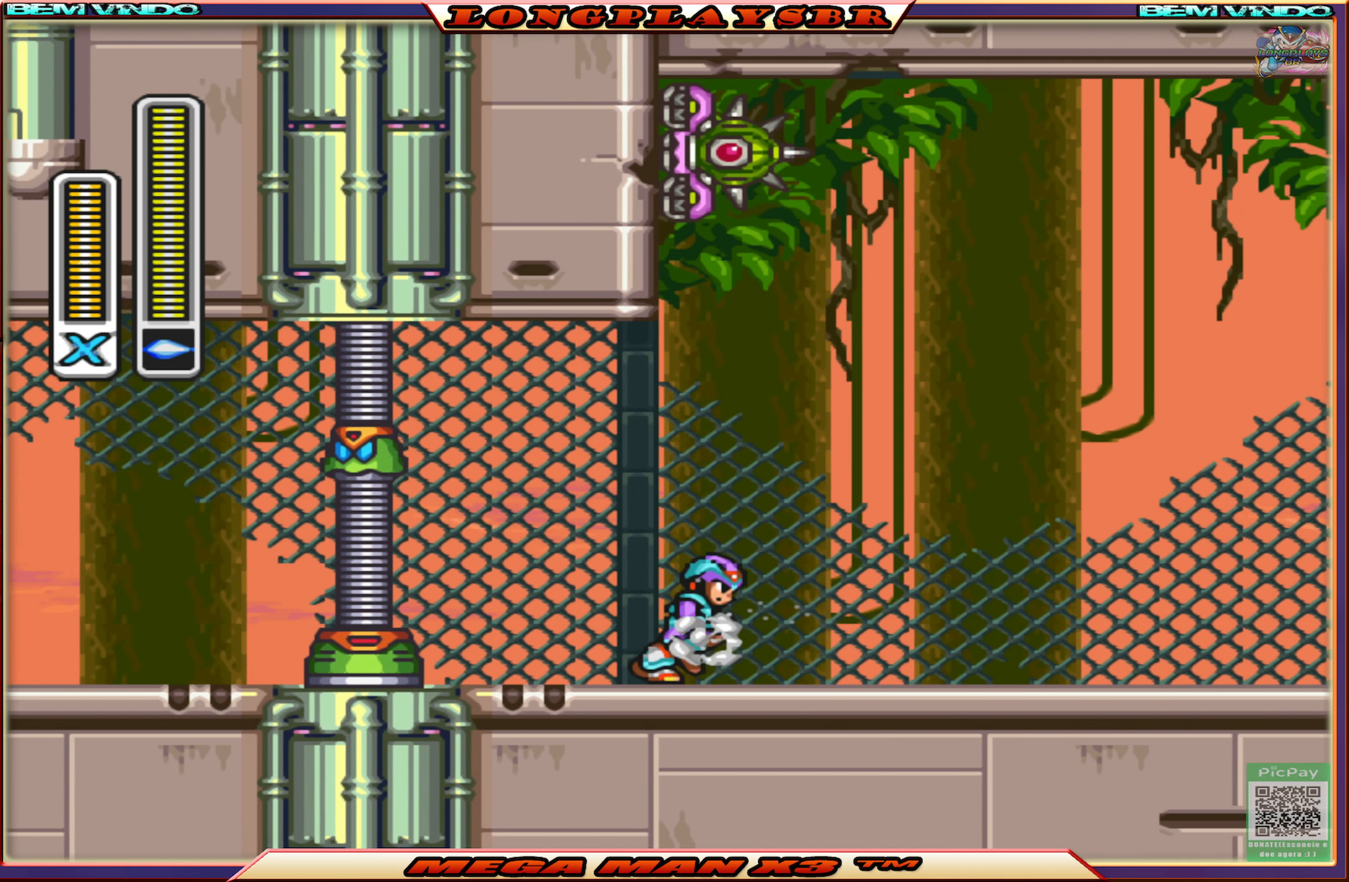
{"buttons": ["CIRCLE", "DPAD_RIGHT"], "left_stick": "center", "right_stick": "center", "events": [[100, "CIRCLE", "down"], [316, "CIRCLE", "up"], [400, "CIRCLE", "down"]]}
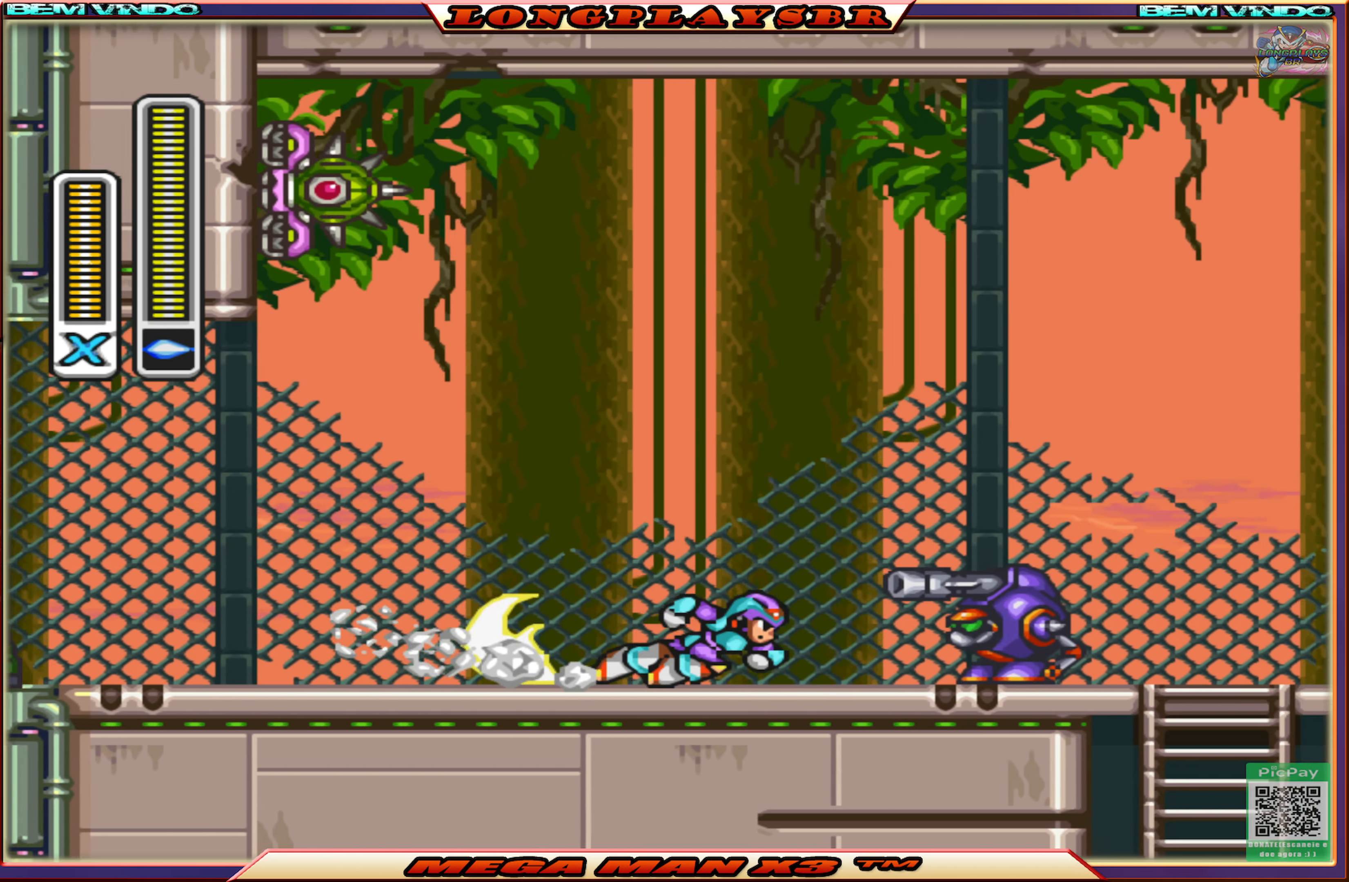
{"buttons": [], "left_stick": "center", "right_stick": "center", "events": [[83, "CIRCLE", "up"], [166, "SQUARE", "down"], [266, "DPAD_RIGHT", "up"], [300, "SQUARE", "up"]]}
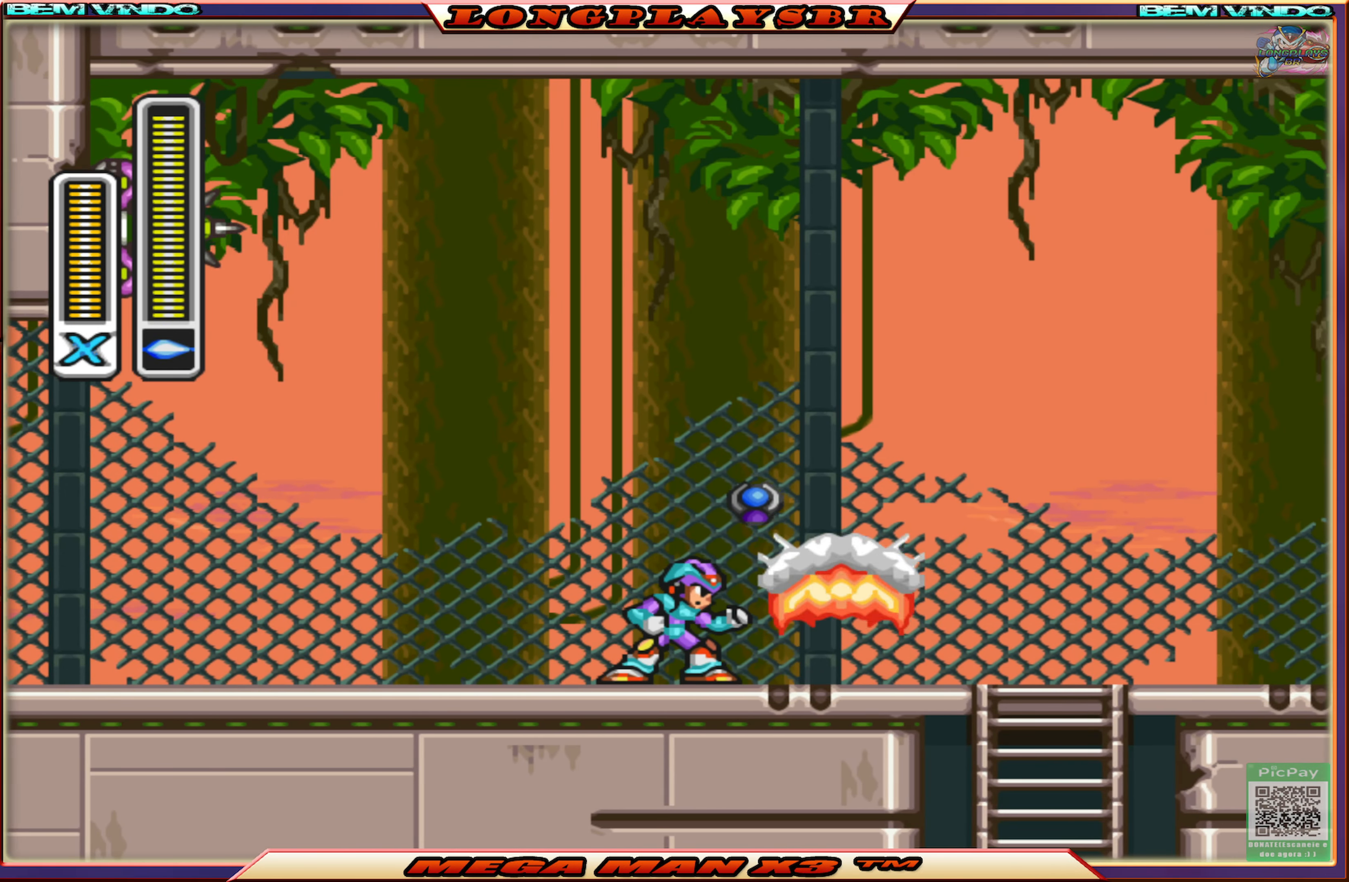
{"buttons": ["CIRCLE", "DPAD_RIGHT"], "left_stick": "center", "right_stick": "center", "events": [[266, "DPAD_RIGHT", "down"], [366, "CIRCLE", "down"]]}
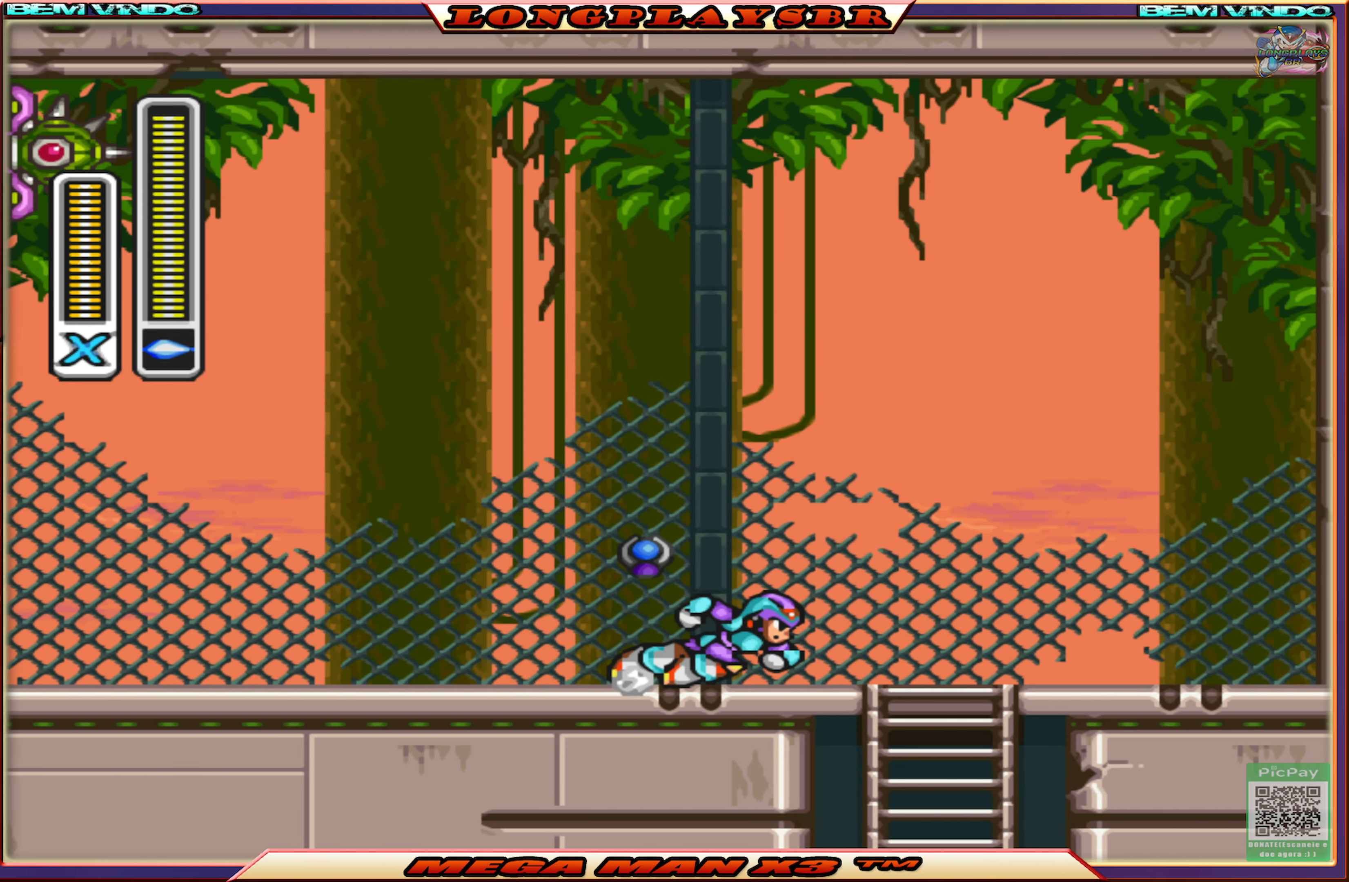
{"buttons": ["R1"], "left_stick": "center", "right_stick": "center", "events": [[50, "CIRCLE", "up"], [83, "DPAD_RIGHT", "up"], [200, "DPAD_LEFT", "down"], [416, "R1", "down"], [433, "DPAD_LEFT", "up"]]}
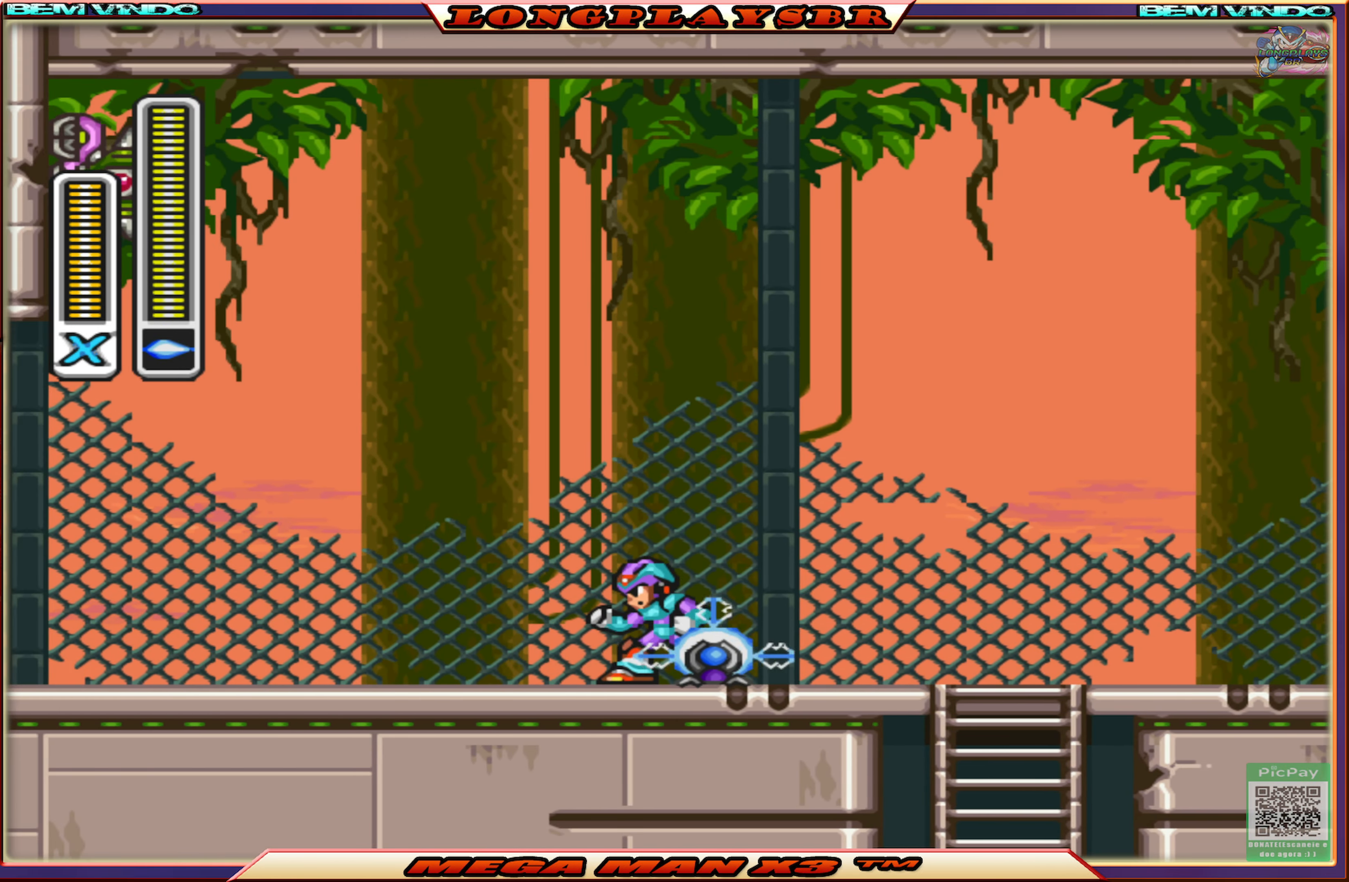
{"buttons": [], "left_stick": "center", "right_stick": "center", "events": [[66, "R1", "up"], [300, "L1", "down"], [433, "L1", "up"]]}
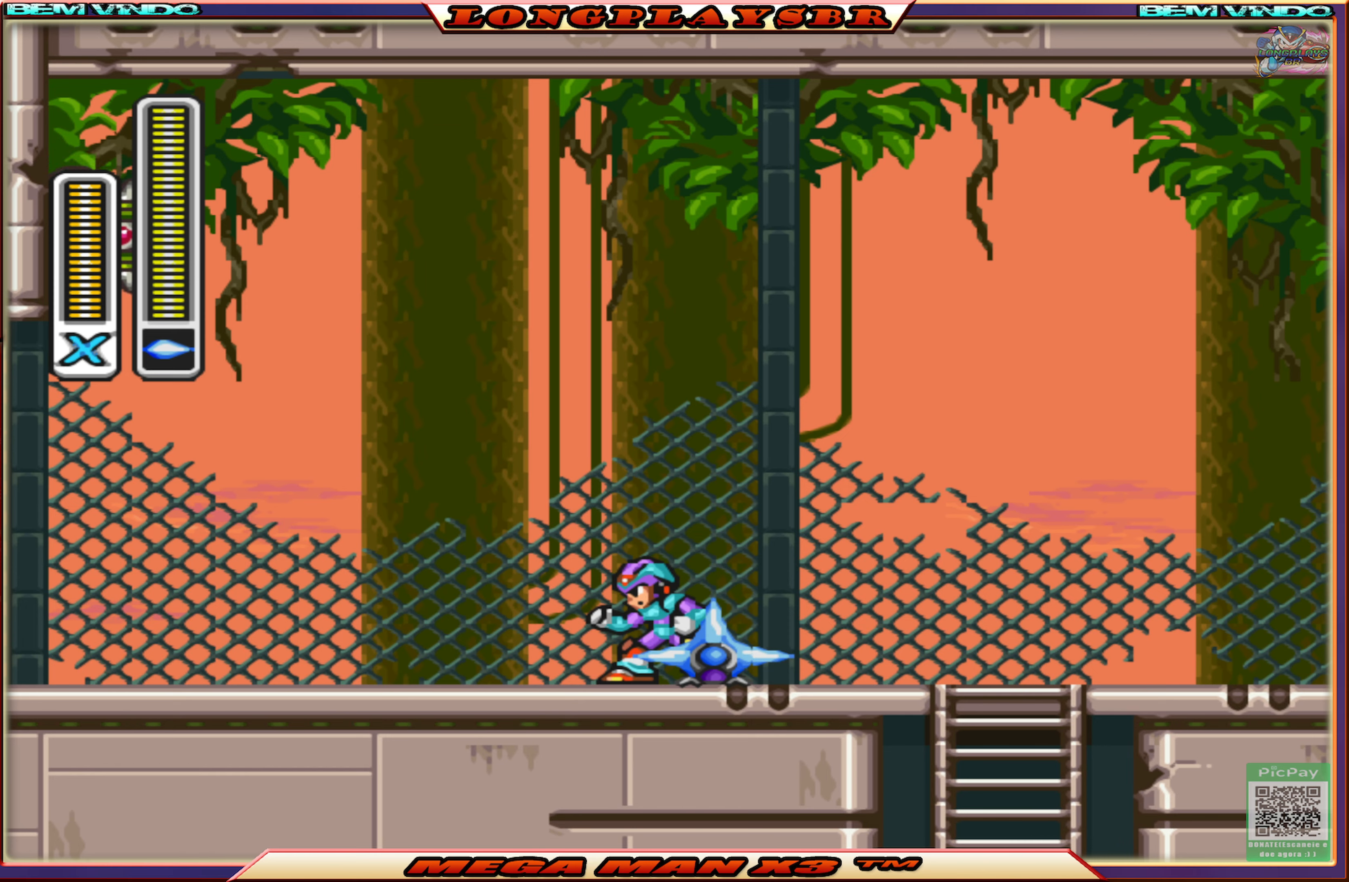
{"buttons": ["DPAD_LEFT"], "left_stick": "center", "right_stick": "center", "events": [[417, "DPAD_LEFT", "down"]]}
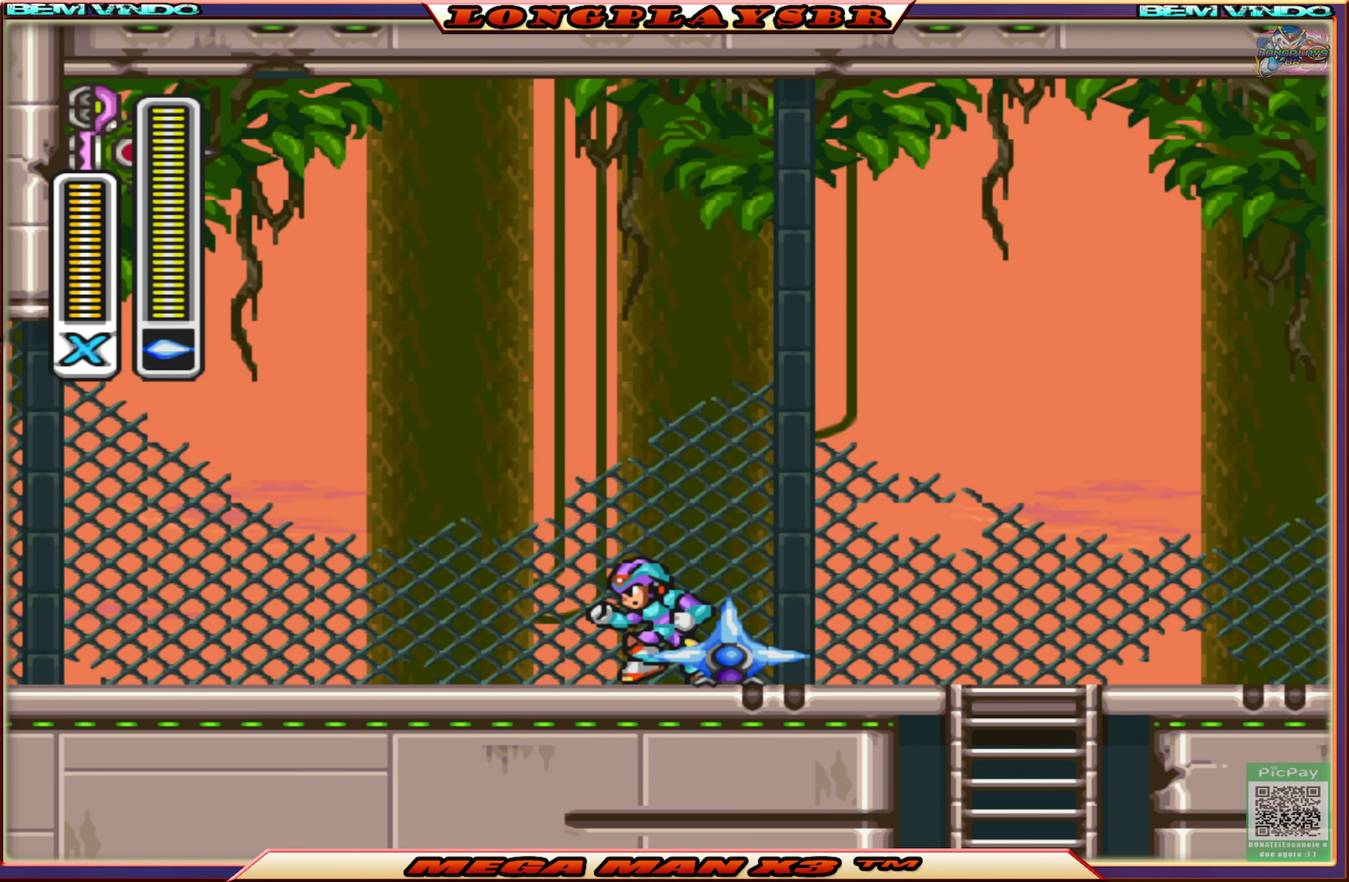
{"buttons": ["R1", "DPAD_LEFT"], "left_stick": "center", "right_stick": "center", "events": [[17, "R1", "down"], [200, "R1", "up"], [383, "R1", "down"]]}
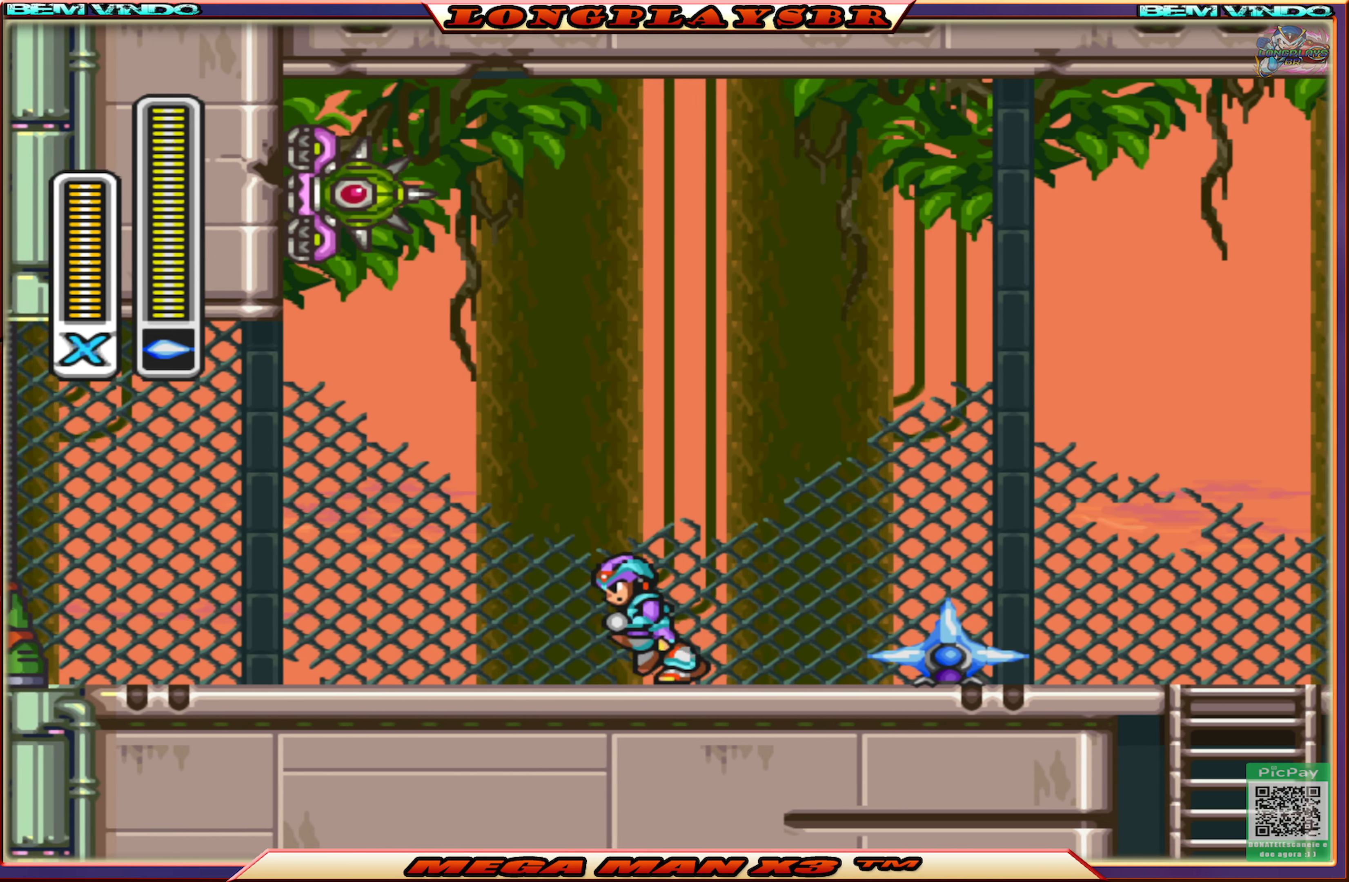
{"buttons": ["R1", "DPAD_LEFT"], "left_stick": "center", "right_stick": "center", "events": [[33, "R1", "up"], [367, "R1", "down"]]}
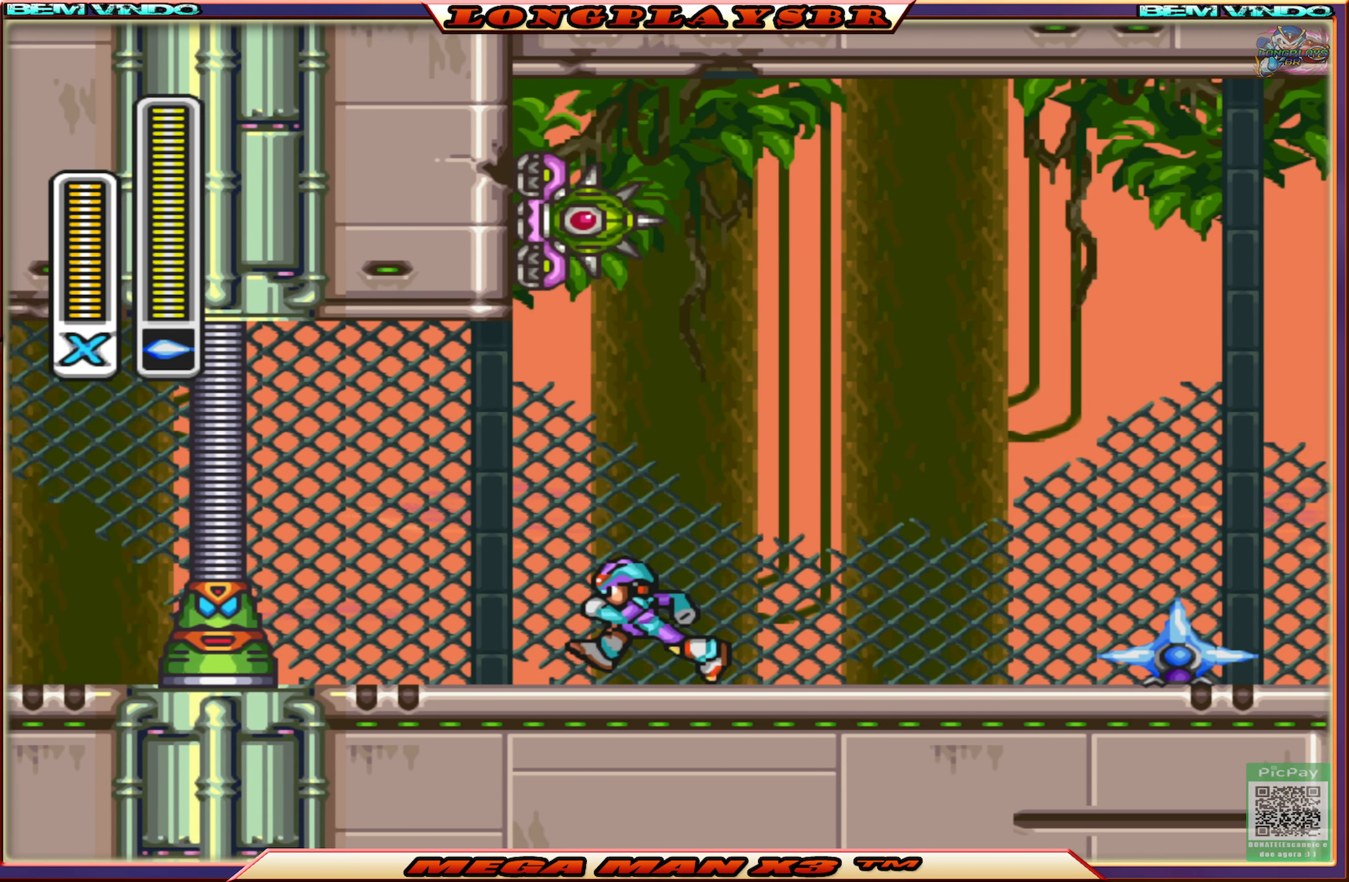
{"buttons": [], "left_stick": "center", "right_stick": "center", "events": [[17, "R1", "up"], [317, "DPAD_LEFT", "up"]]}
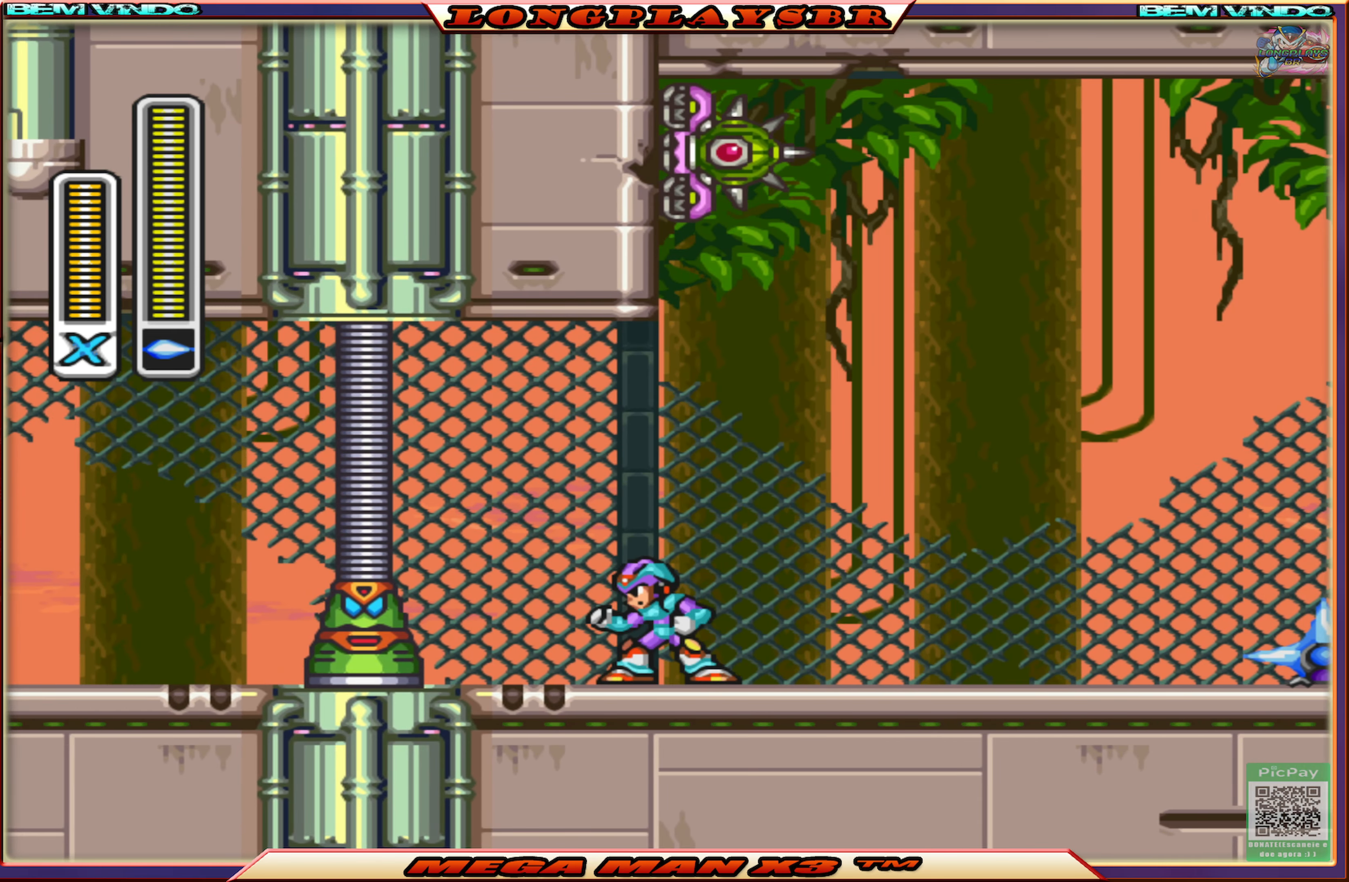
{"buttons": [], "left_stick": "center", "right_stick": "center", "events": [[83, "DPAD_LEFT", "down"], [283, "DPAD_LEFT", "up"]]}
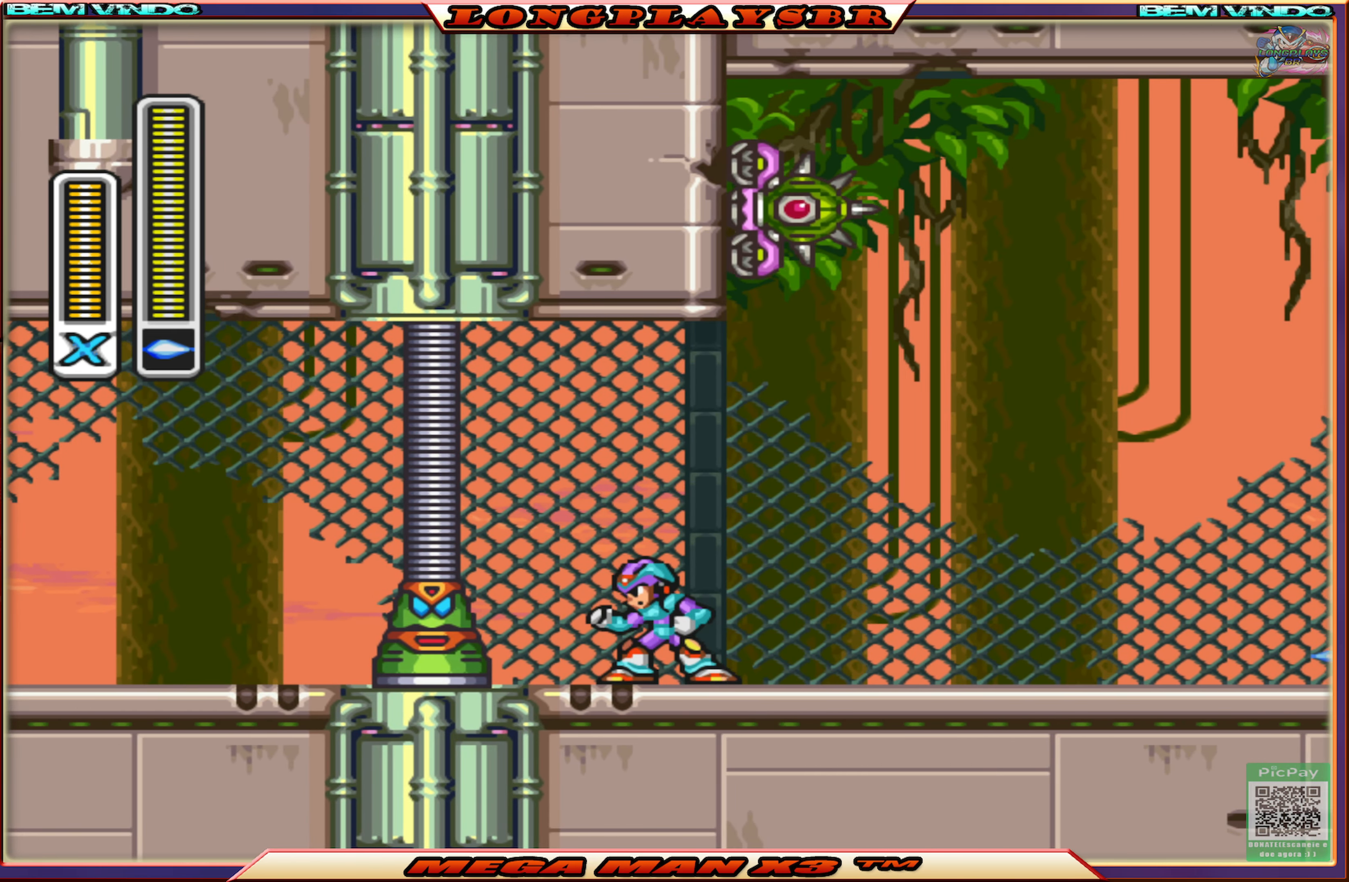
{"buttons": ["DPAD_LEFT"], "left_stick": "center", "right_stick": "center", "events": [[17, "DPAD_LEFT", "down"], [117, "DPAD_LEFT", "up"], [417, "DPAD_LEFT", "down"]]}
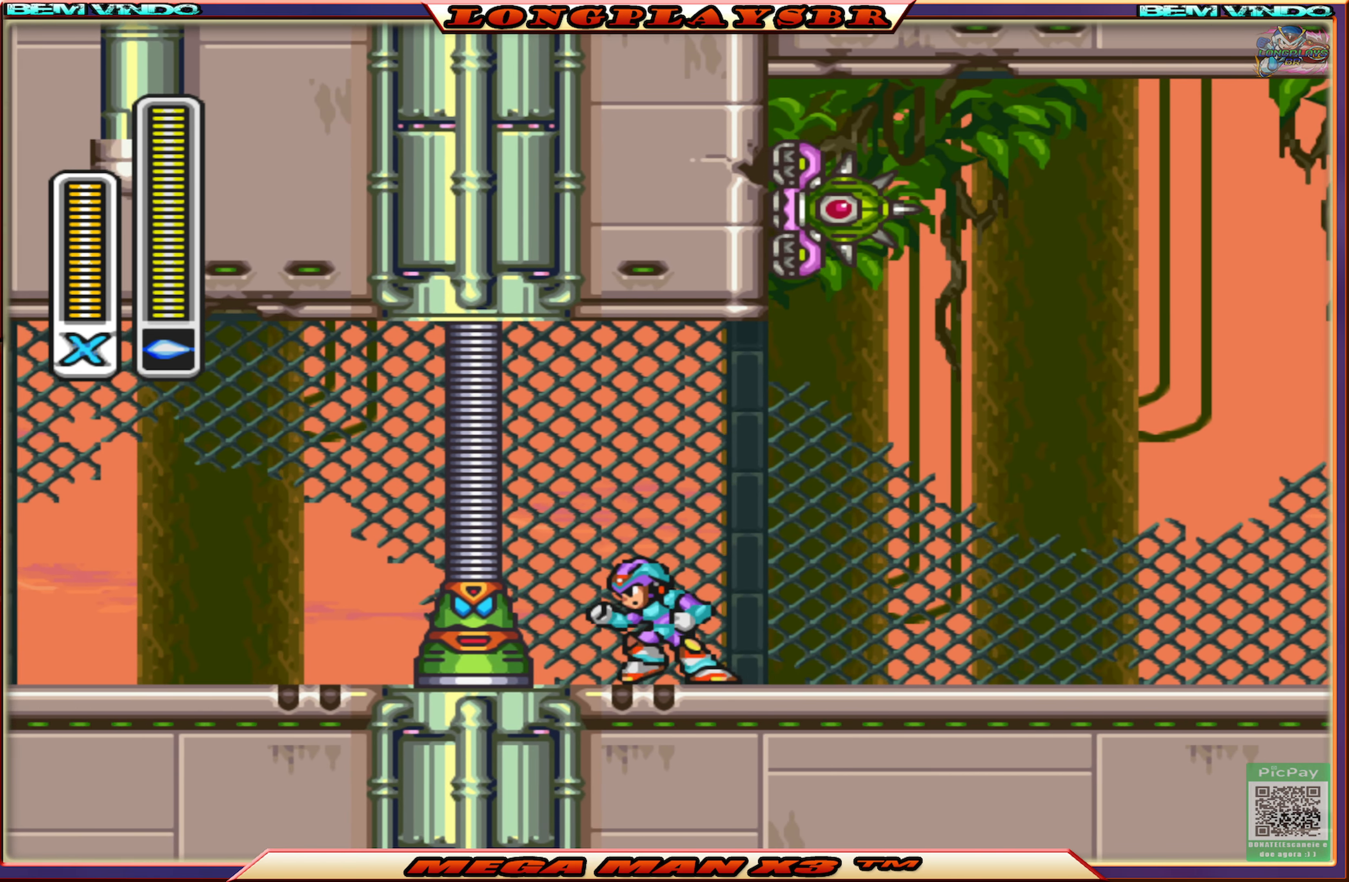
{"buttons": [], "left_stick": "center", "right_stick": "center", "events": [[33, "DPAD_LEFT", "up"], [50, "R1", "down"], [217, "R1", "up"]]}
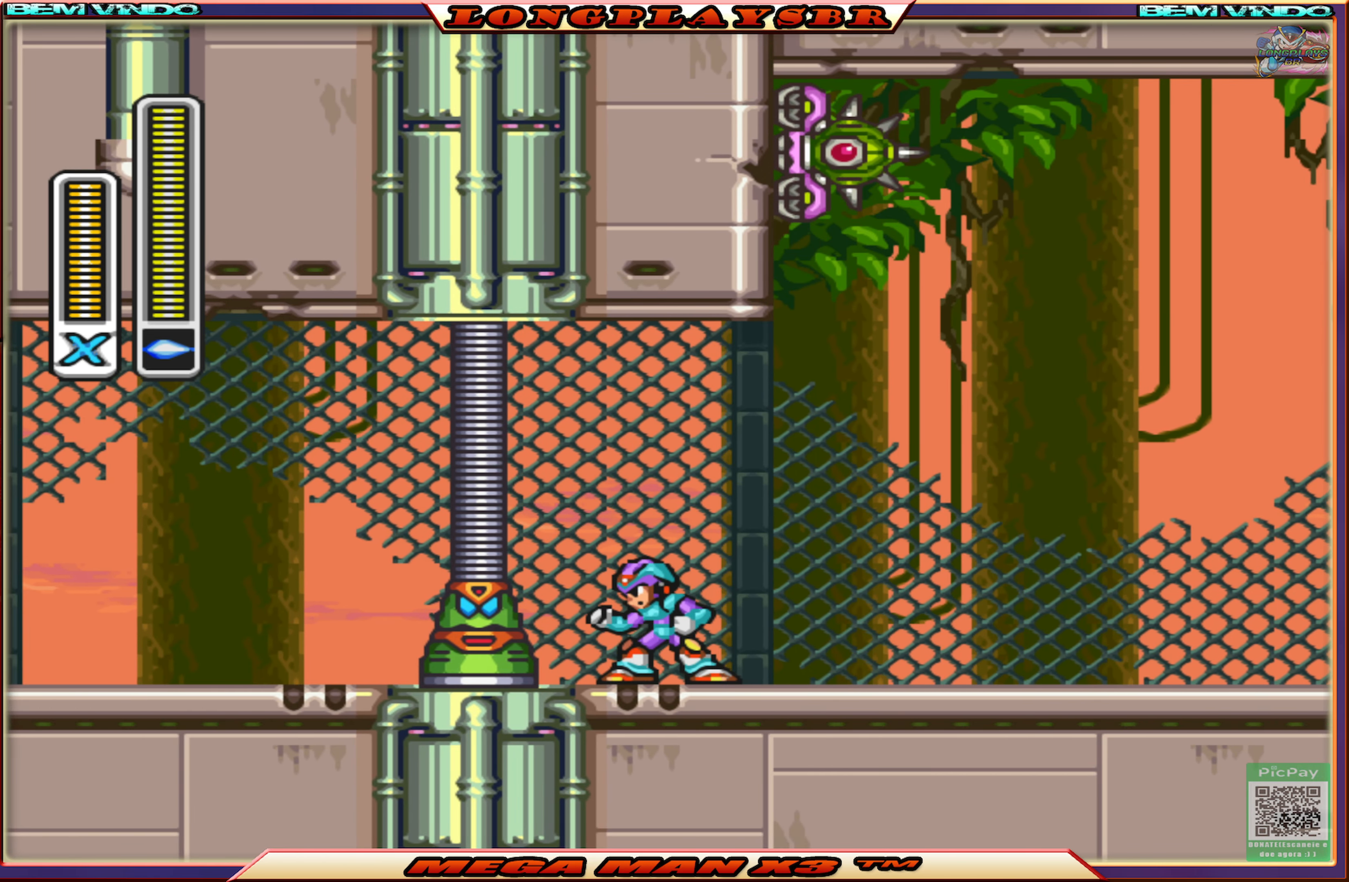
{"buttons": [], "left_stick": "center", "right_stick": "center", "events": [[83, "START", "down"], [267, "START", "up"]]}
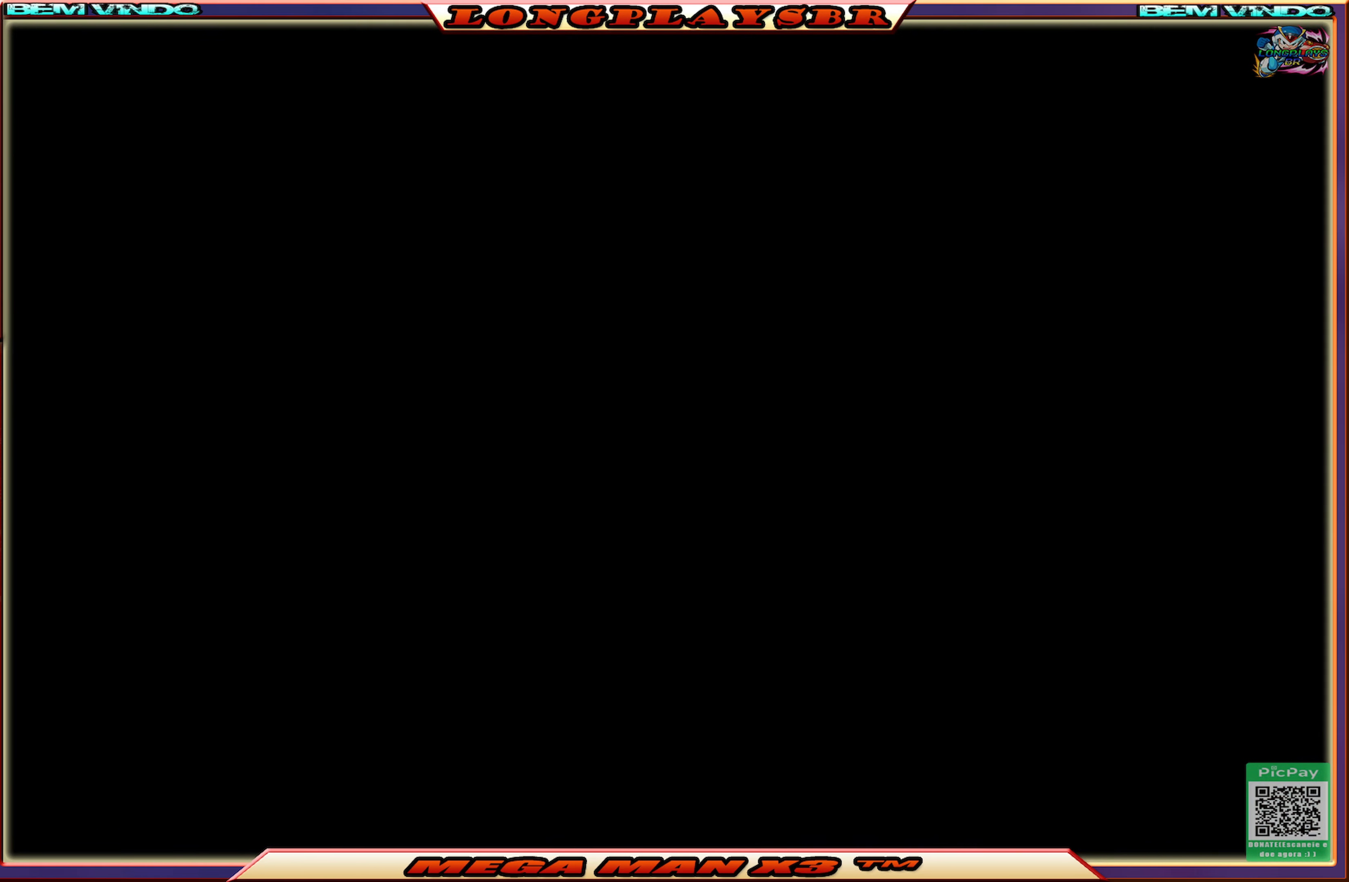
{"buttons": [], "left_stick": "center", "right_stick": "center", "events": []}
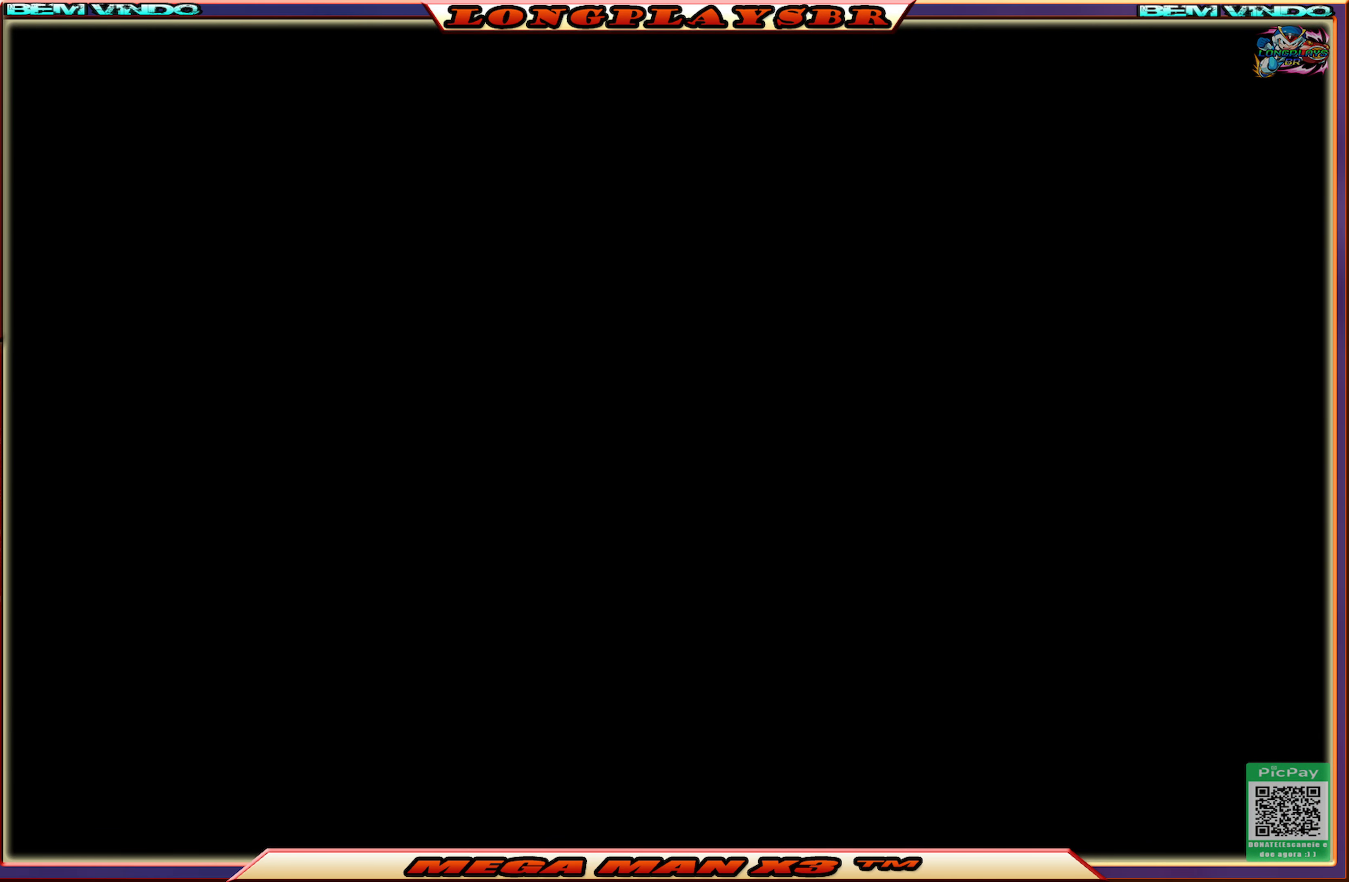
{"buttons": [], "left_stick": "center", "right_stick": "center", "events": []}
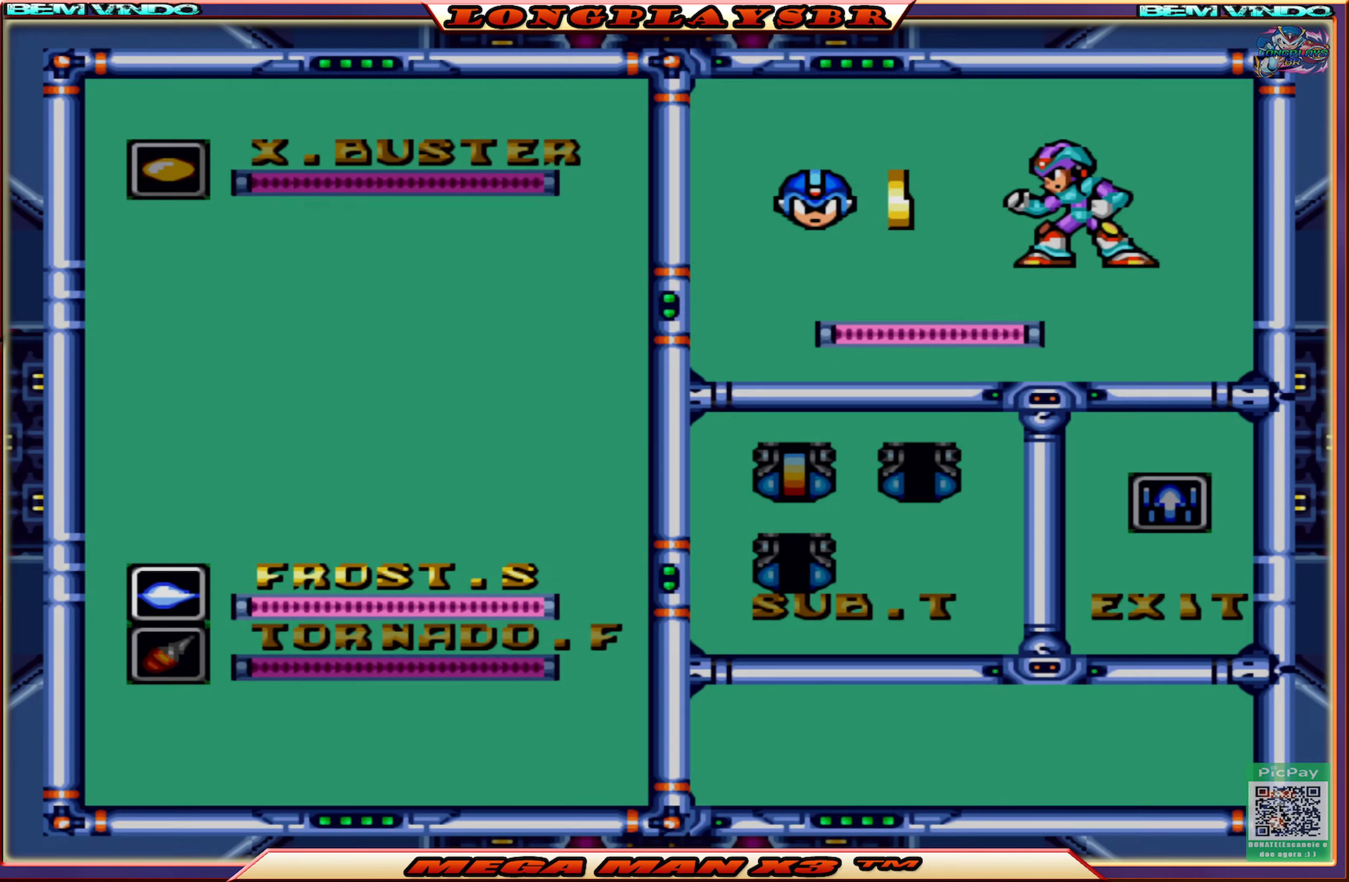
{"buttons": ["DPAD_DOWN"], "left_stick": "center", "right_stick": "center", "events": [[500, "DPAD_DOWN", "down"]]}
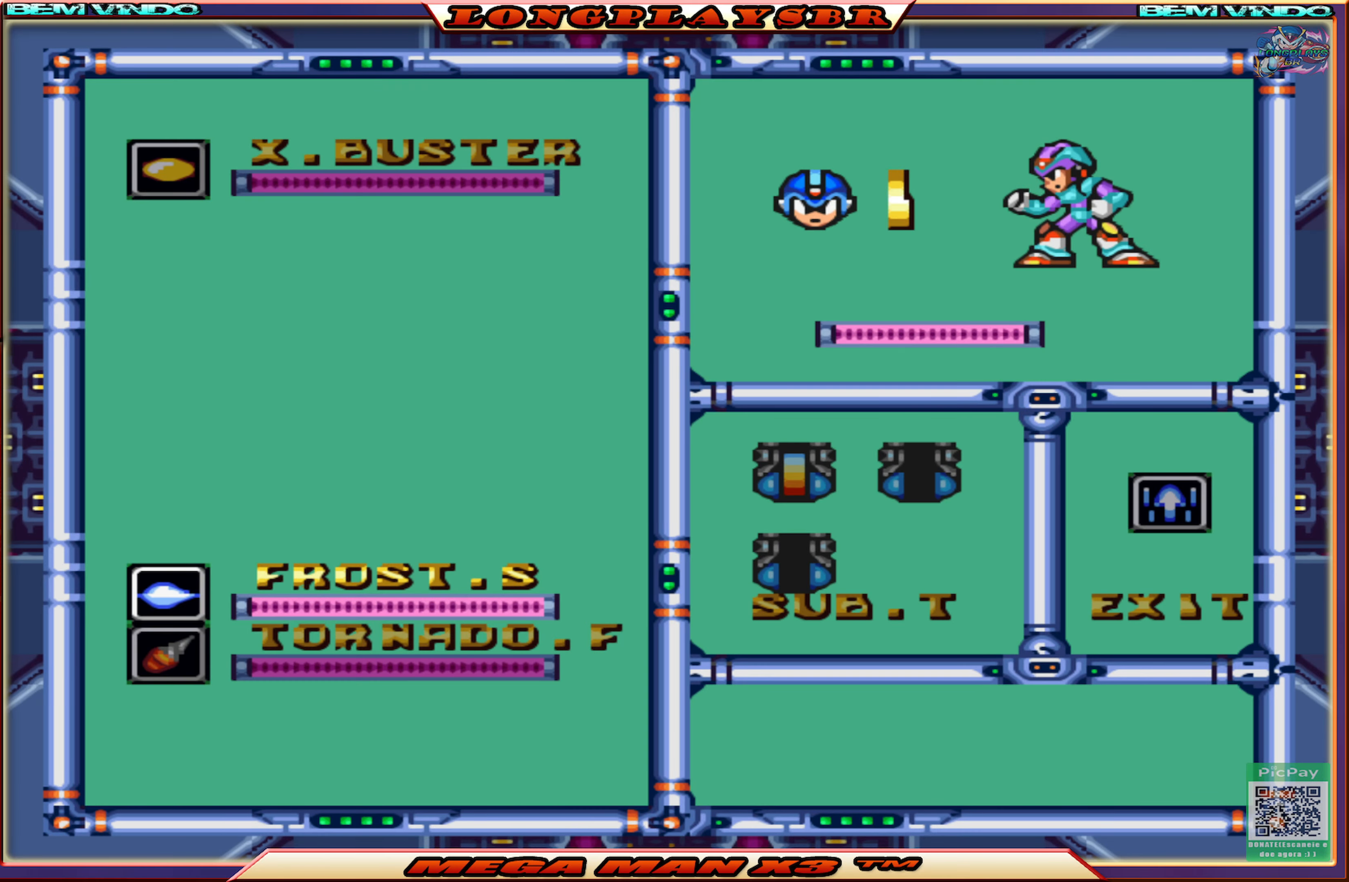
{"buttons": ["START"], "left_stick": "center", "right_stick": "center", "events": [[134, "DPAD_DOWN", "up"], [467, "START", "down"]]}
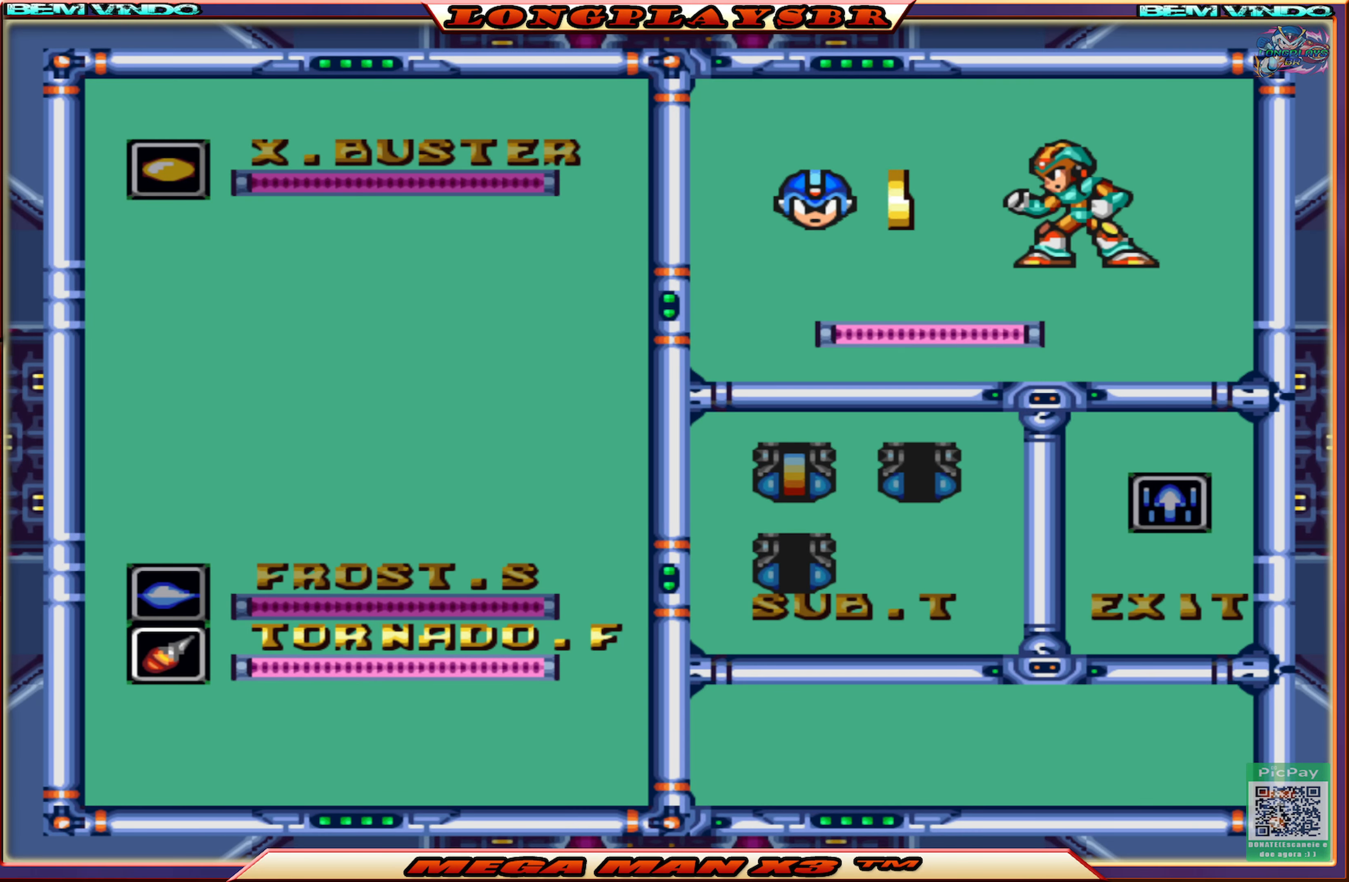
{"buttons": ["DPAD_RIGHT"], "left_stick": "center", "right_stick": "center", "events": [[167, "START", "up"], [317, "DPAD_RIGHT", "down"]]}
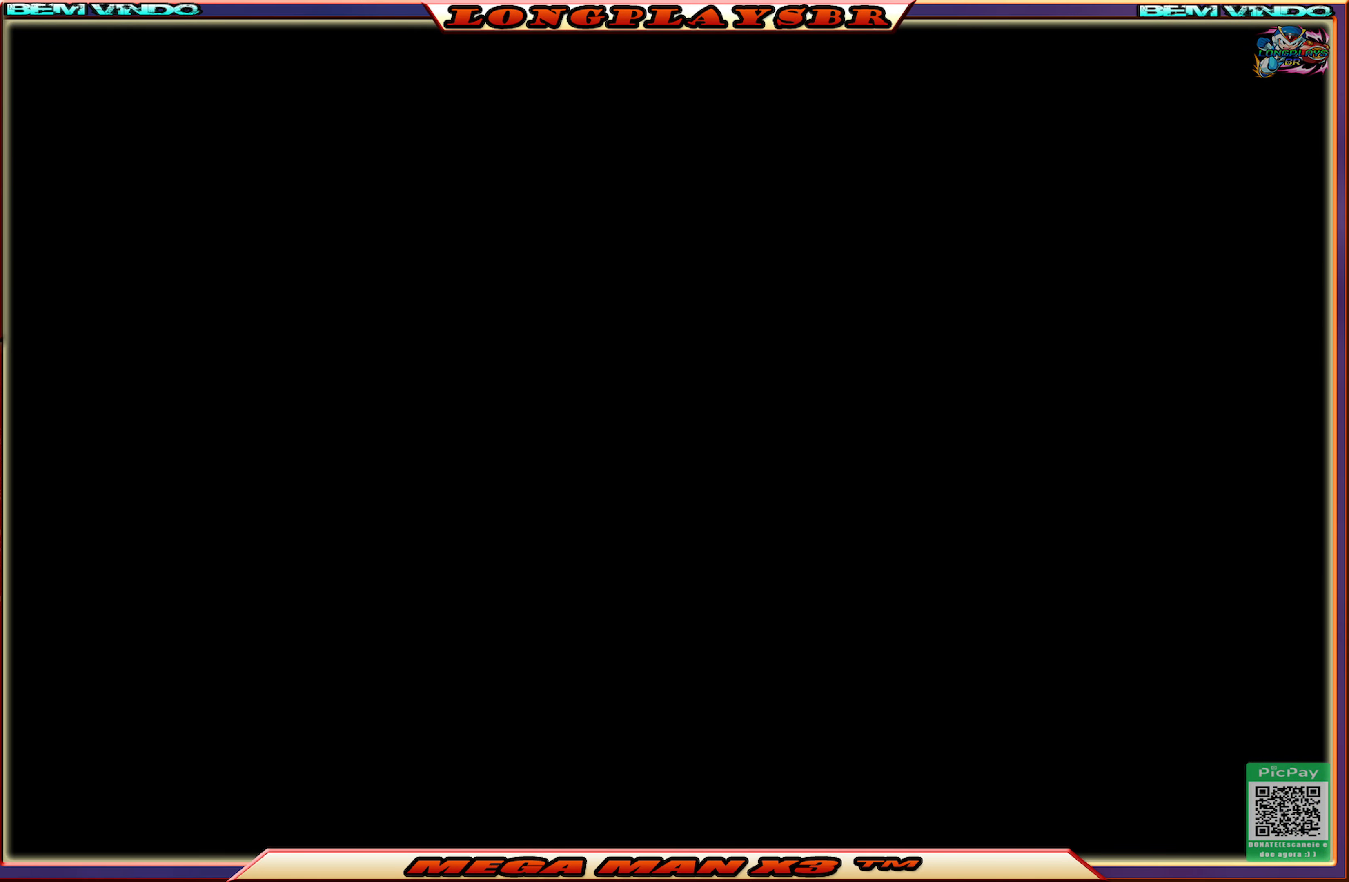
{"buttons": ["DPAD_RIGHT"], "left_stick": "center", "right_stick": "center", "events": []}
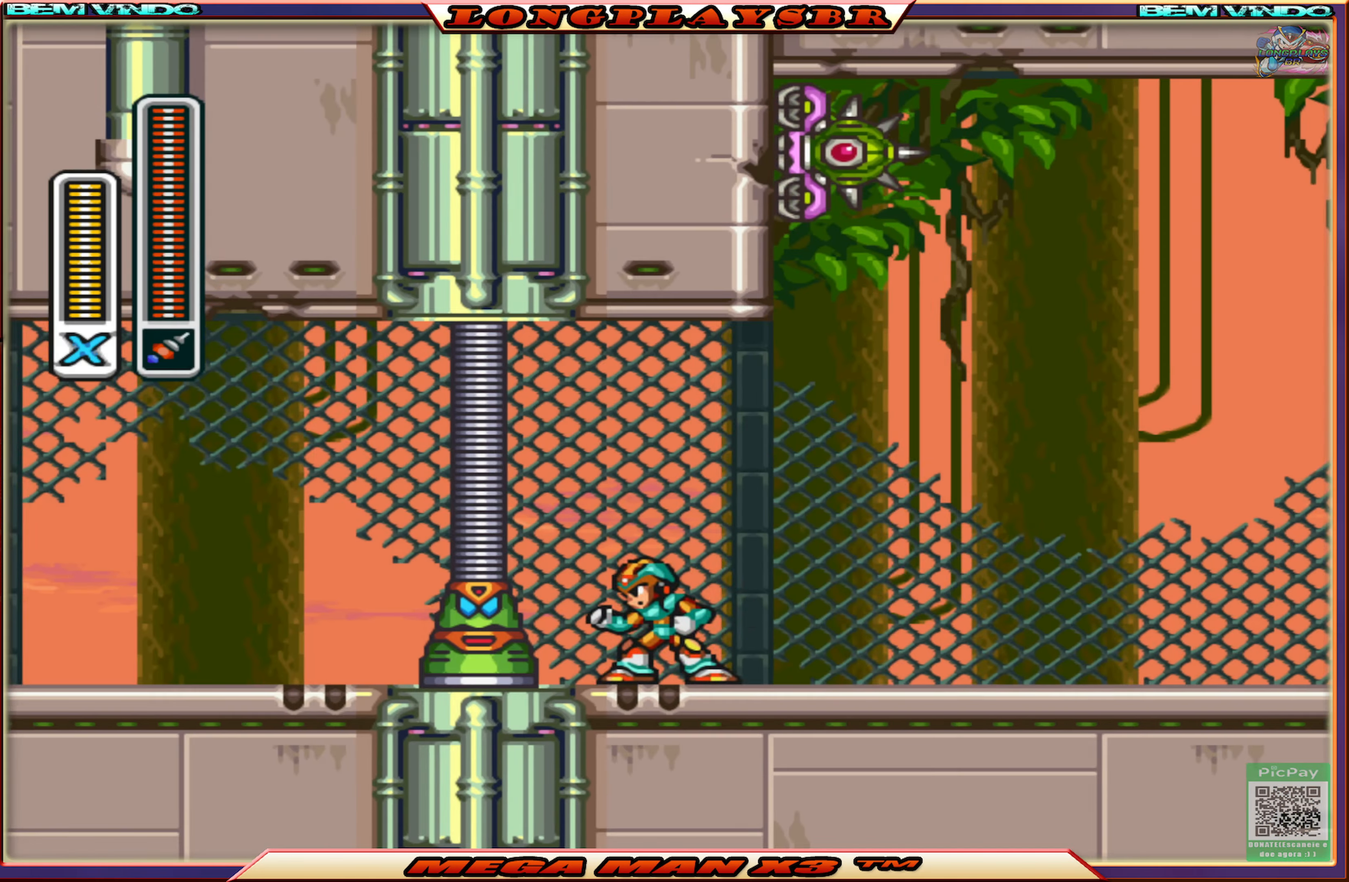
{"buttons": ["DPAD_RIGHT"], "left_stick": "center", "right_stick": "center", "events": [[150, "CIRCLE", "down"], [467, "CIRCLE", "up"]]}